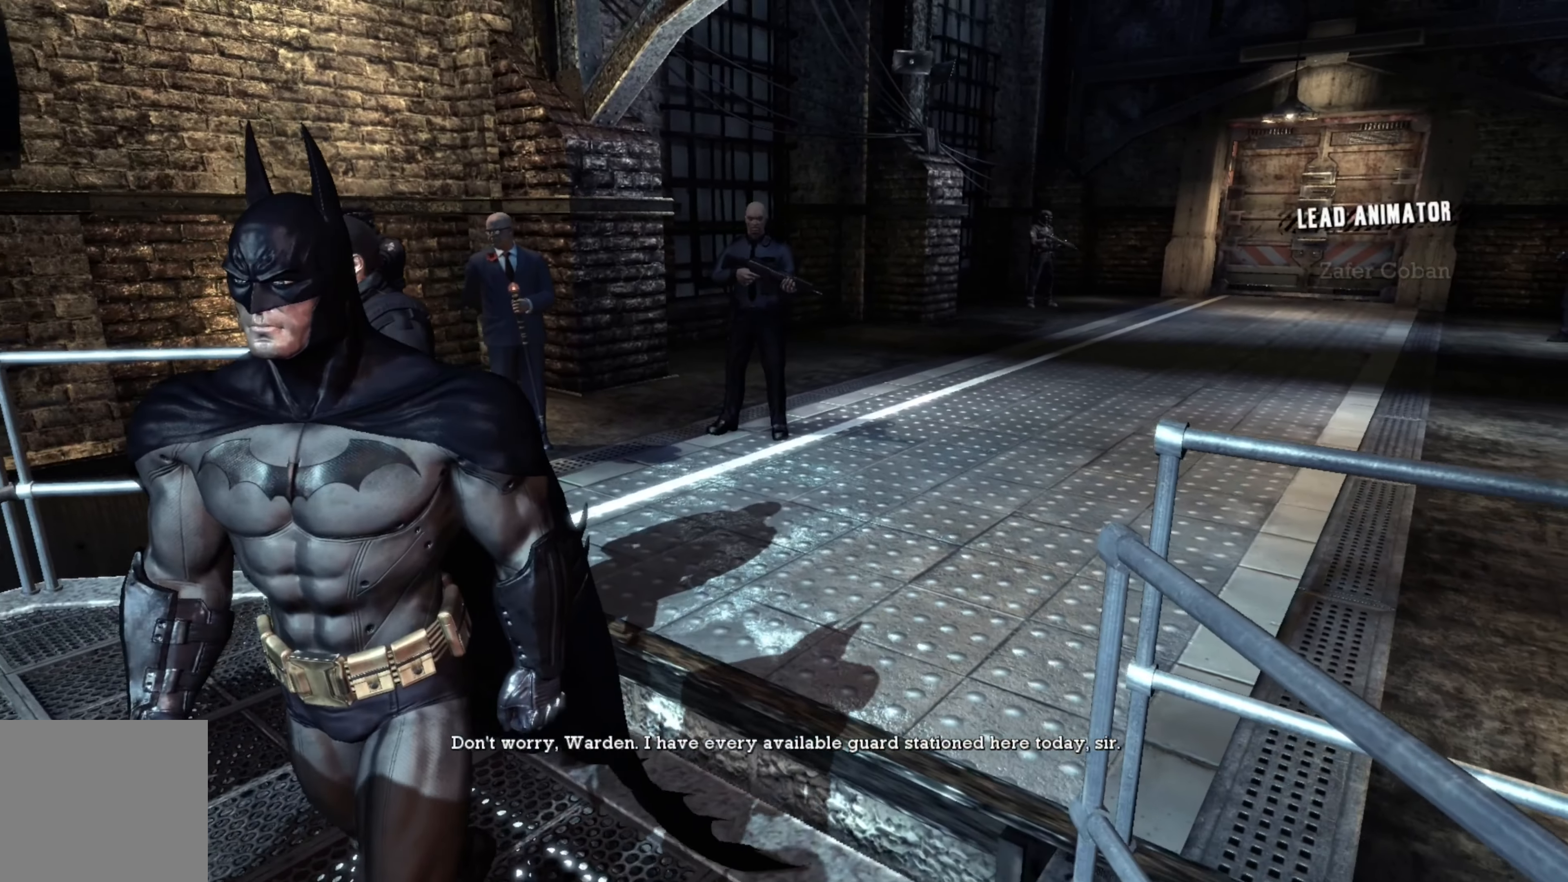
Gameplay with a controller (Xbox layout); each line is a JSON object with the inputs held at the frame after it. "events" lists button and stick changes between this image and that frame as [ms after this image, input, new state], when the widget could be followed in between.
{"buttons": [], "left_stick": "center", "right_stick": "center", "events": []}
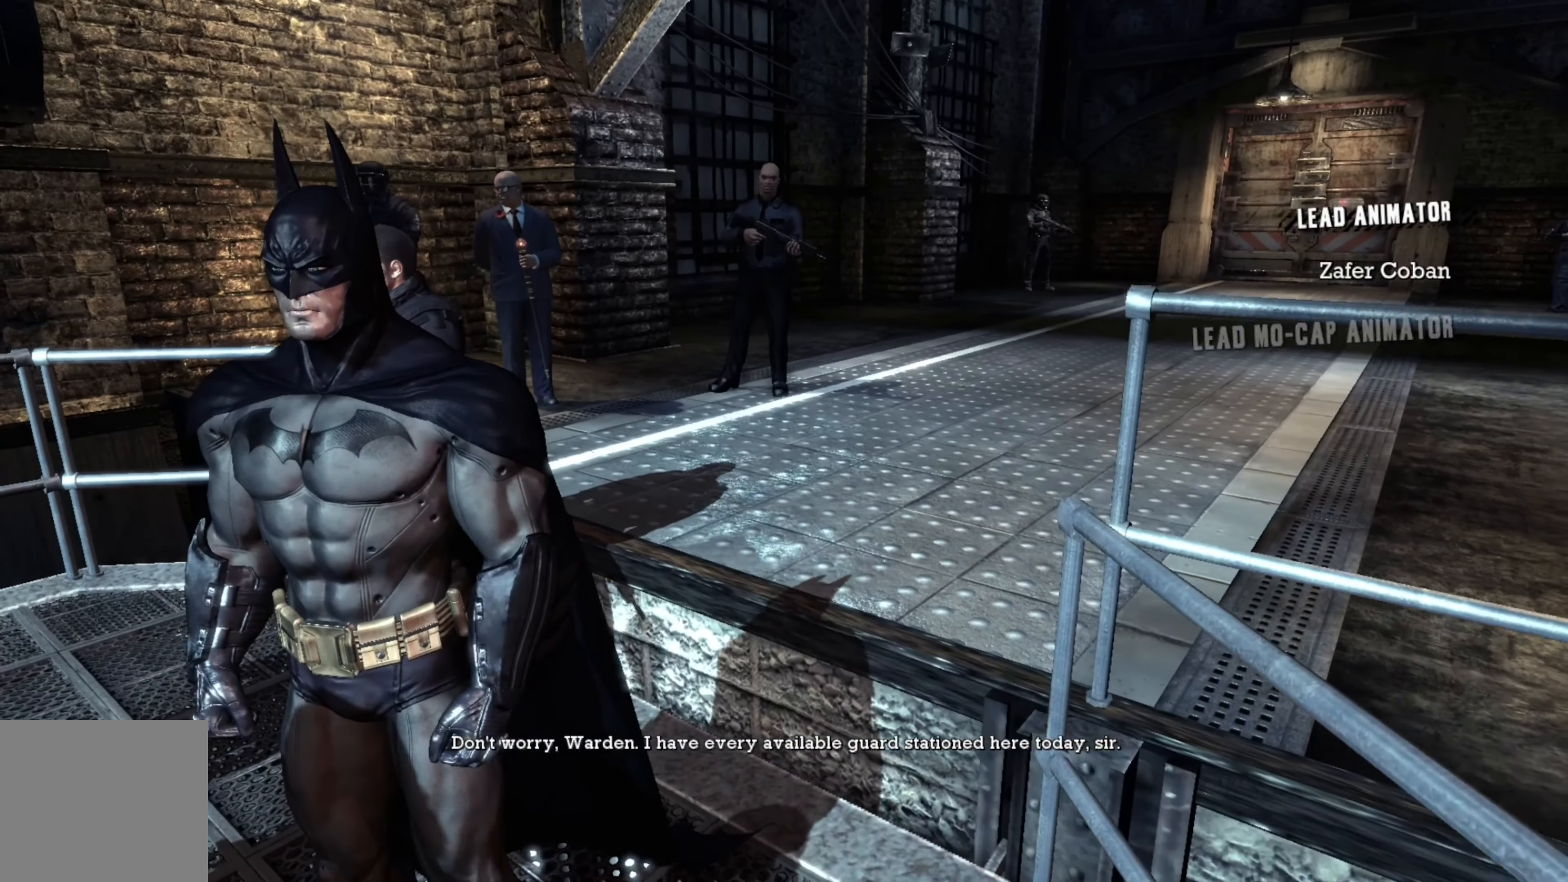
{"buttons": [], "left_stick": "center", "right_stick": "center", "events": []}
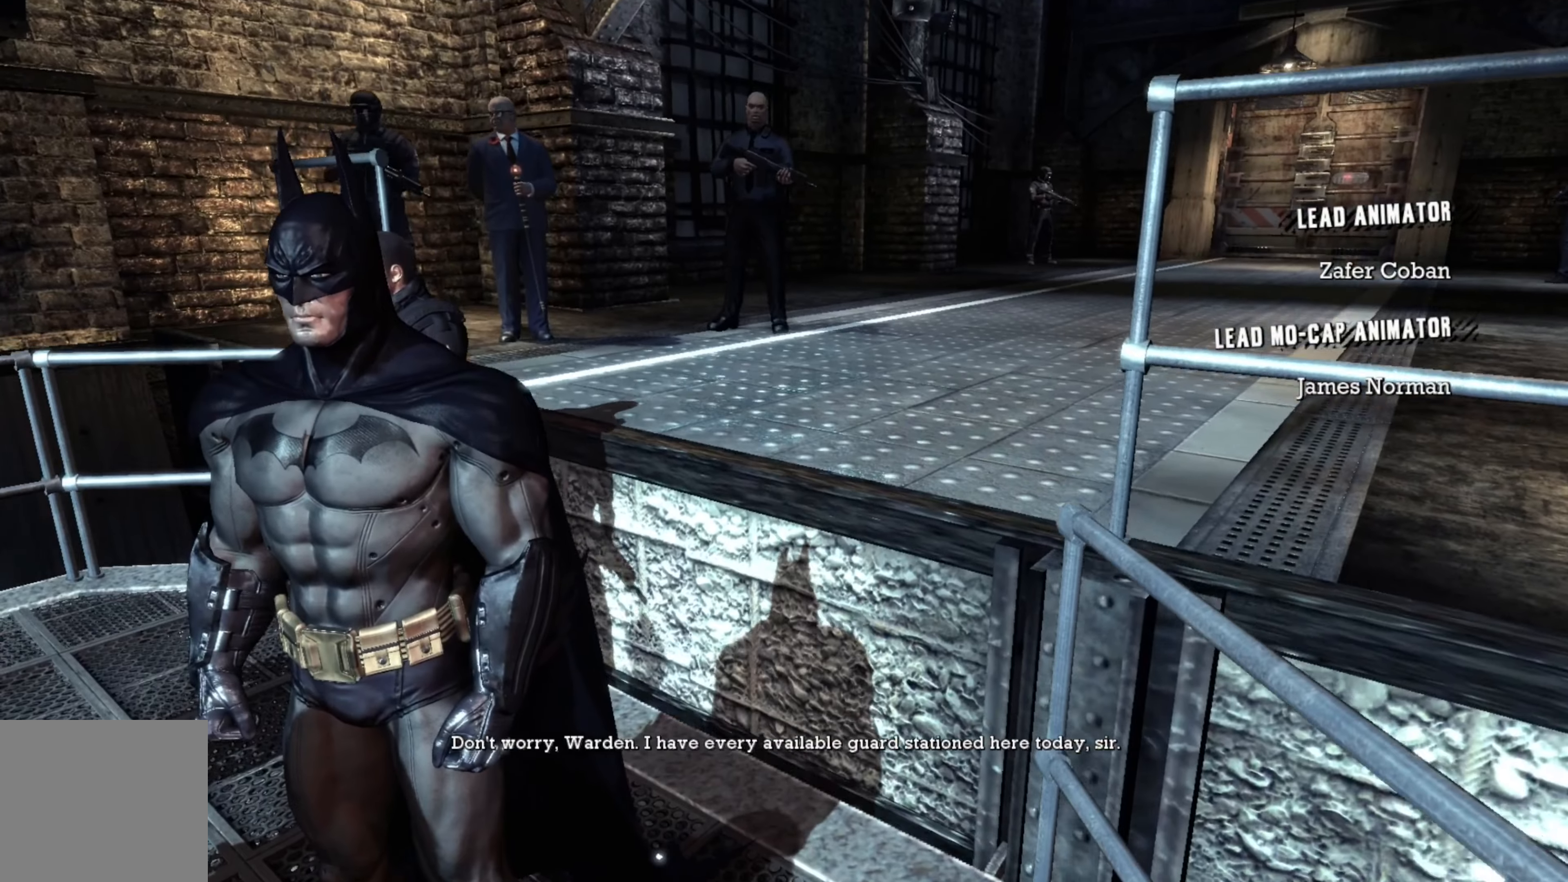
{"buttons": [], "left_stick": "center", "right_stick": "left", "events": [[460, "right_stick", "left"]]}
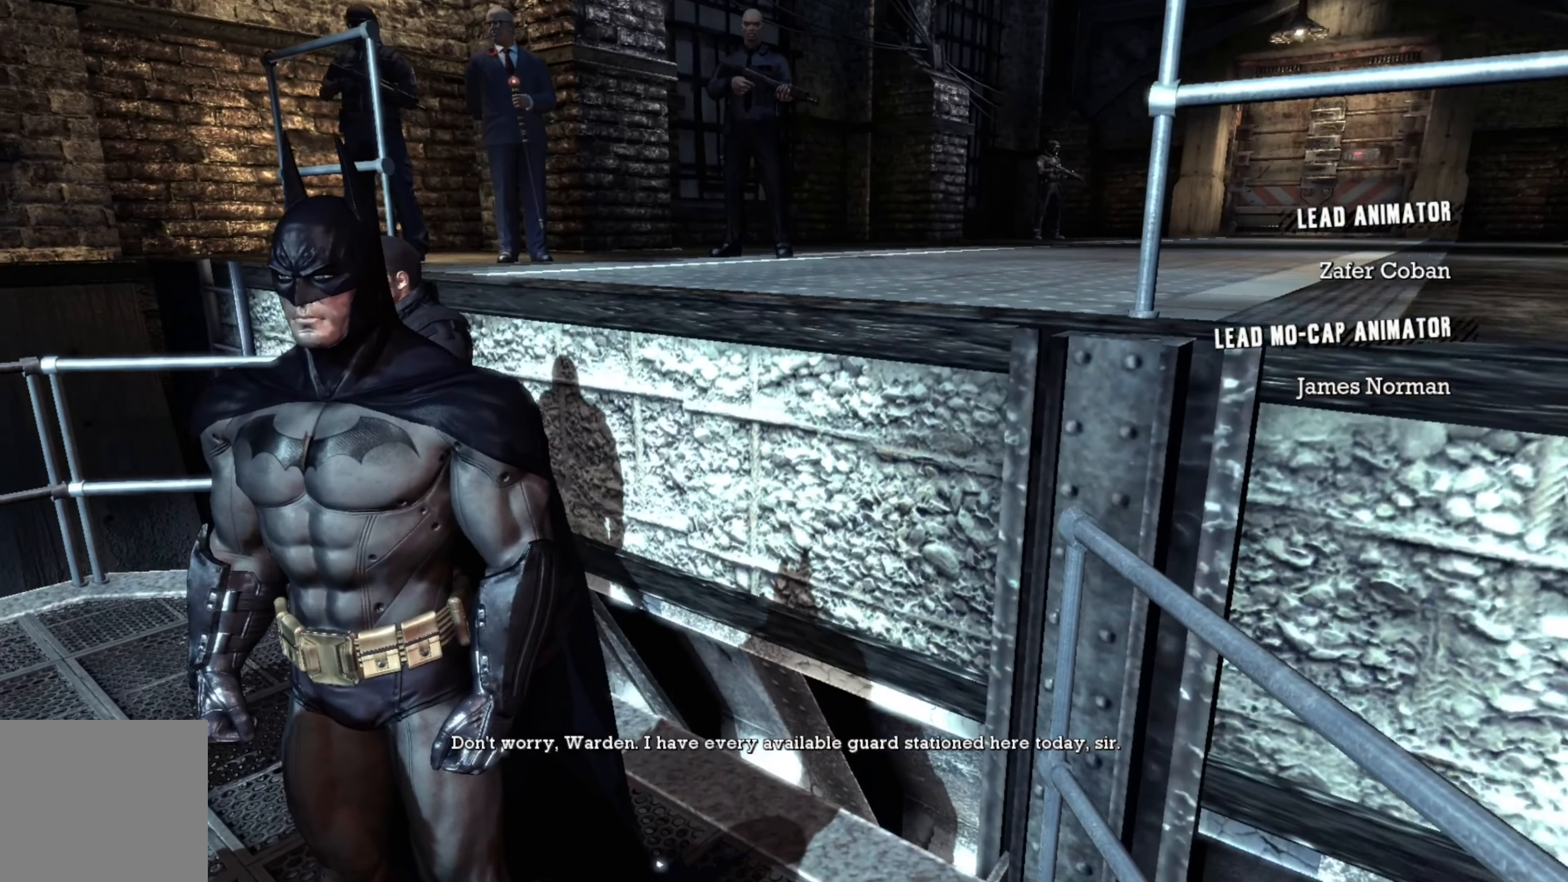
{"buttons": [], "left_stick": "center", "right_stick": "left", "events": []}
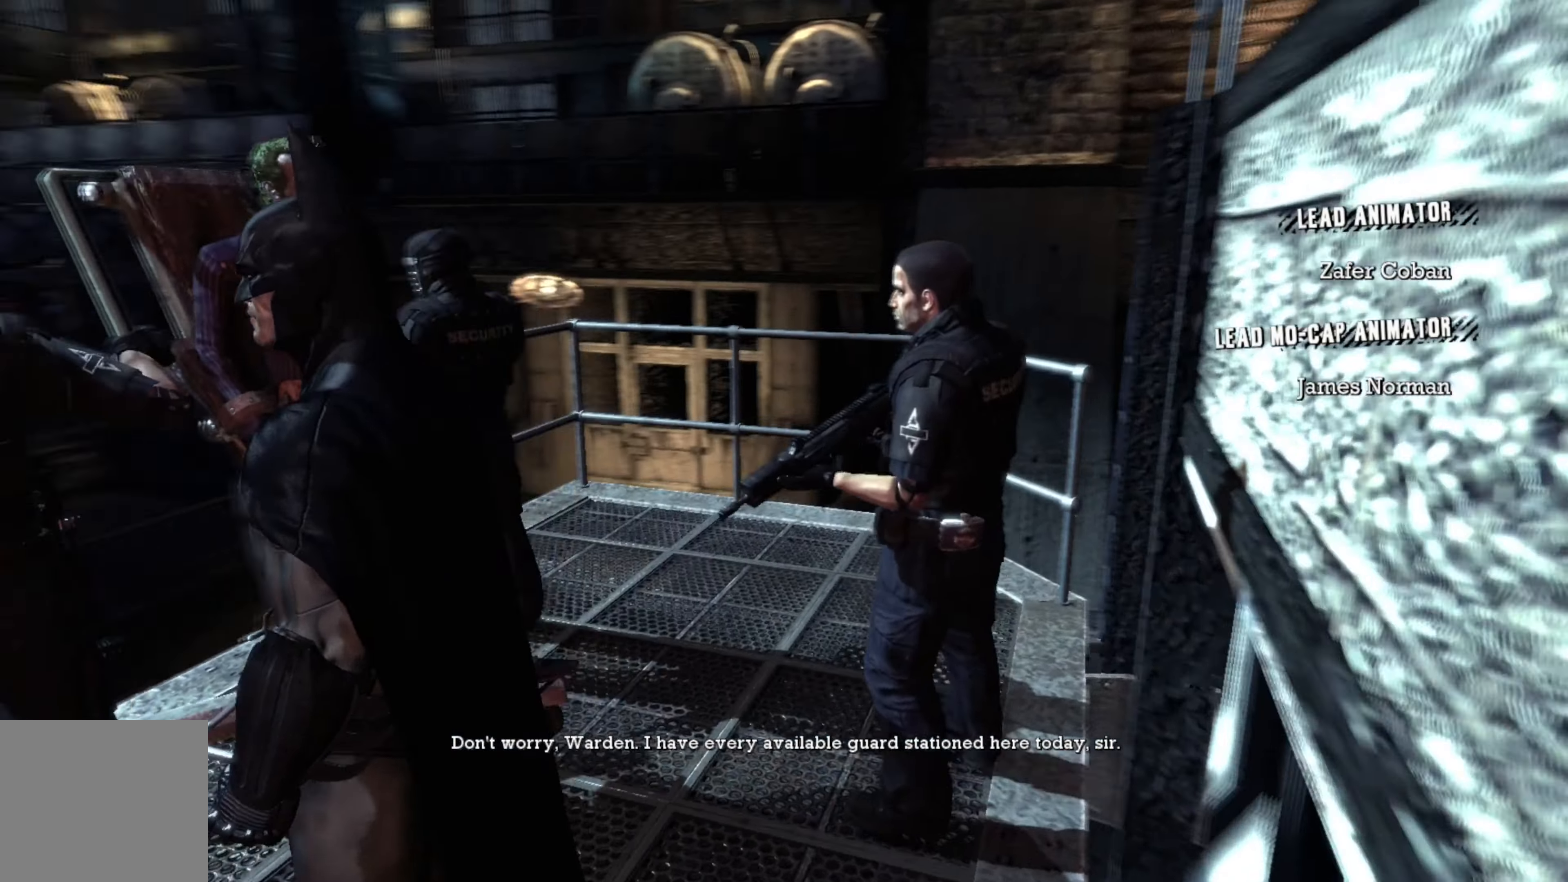
{"buttons": [], "left_stick": "center", "right_stick": "center", "events": [[260, "right_stick", "center"]]}
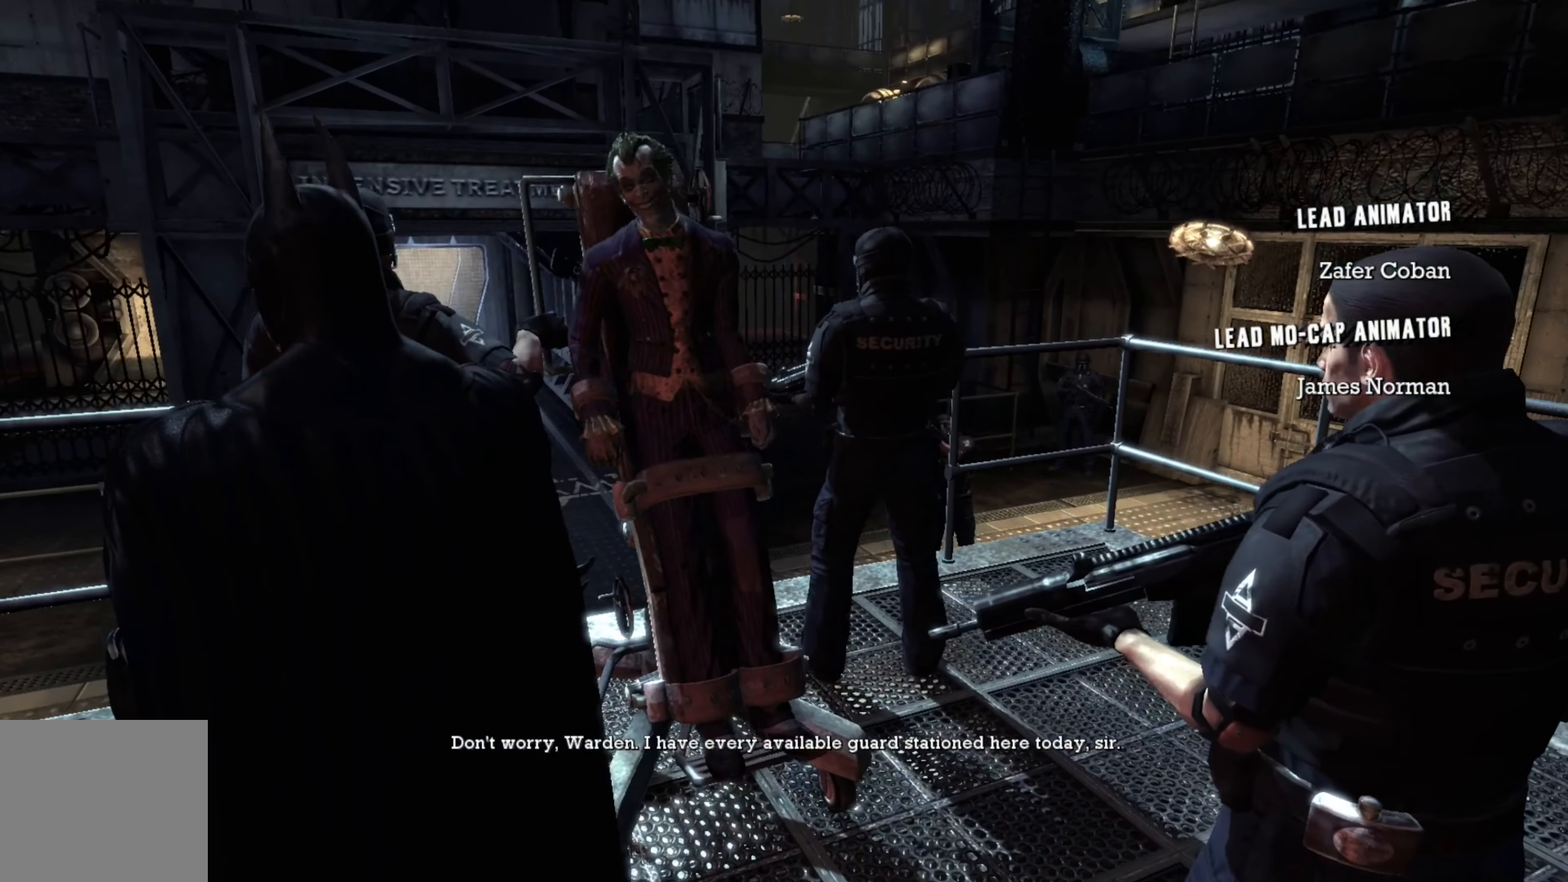
{"buttons": [], "left_stick": "center", "right_stick": "center", "events": [[340, "right_stick", "left"], [500, "right_stick", "center"]]}
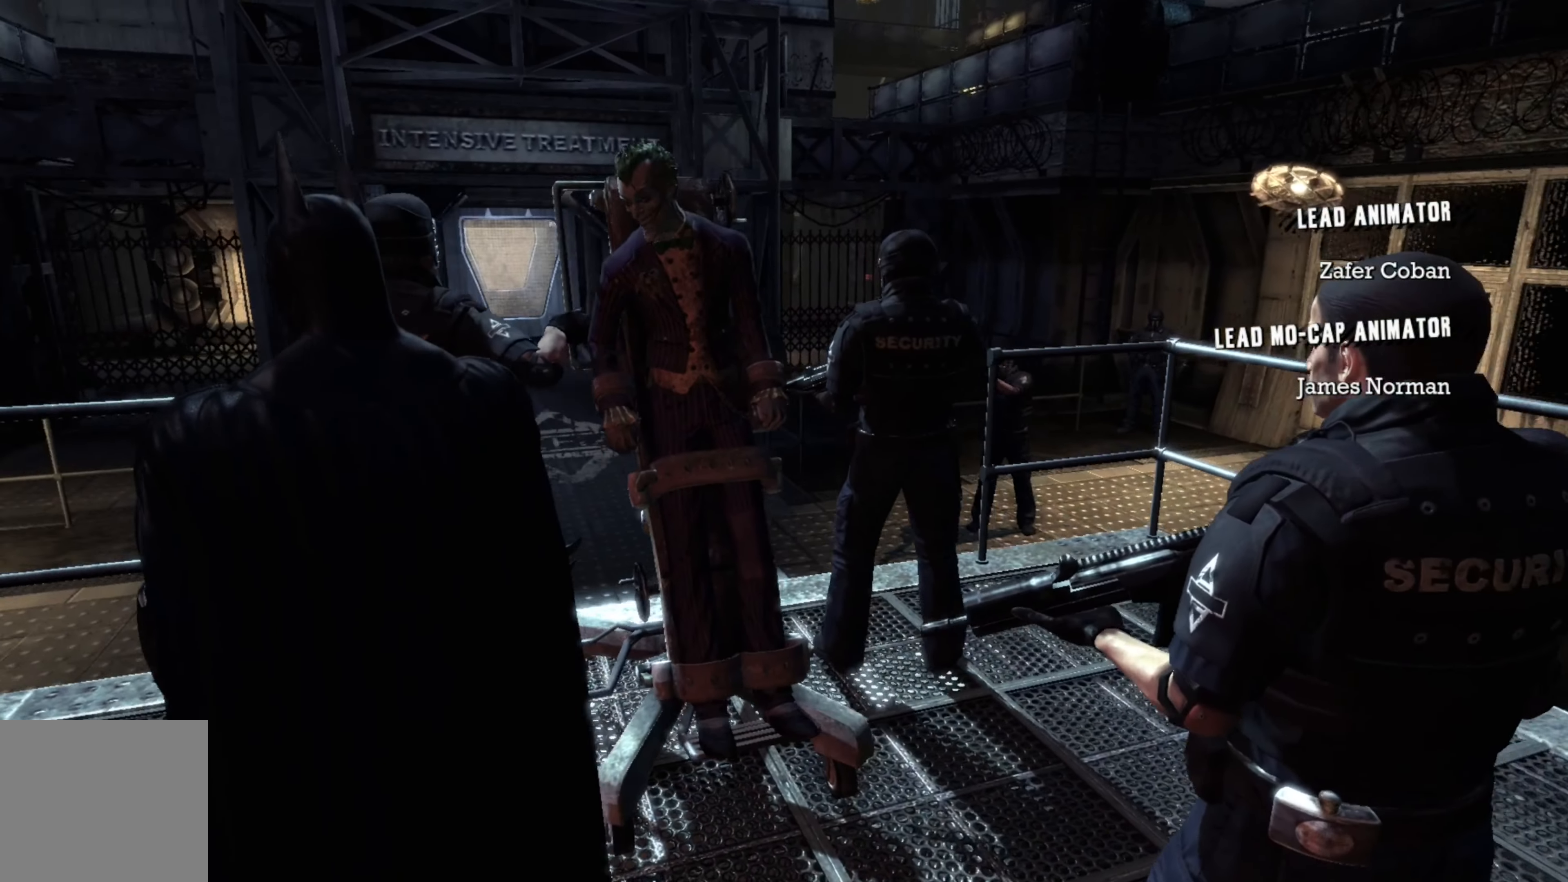
{"buttons": [], "left_stick": "center", "right_stick": "center", "events": []}
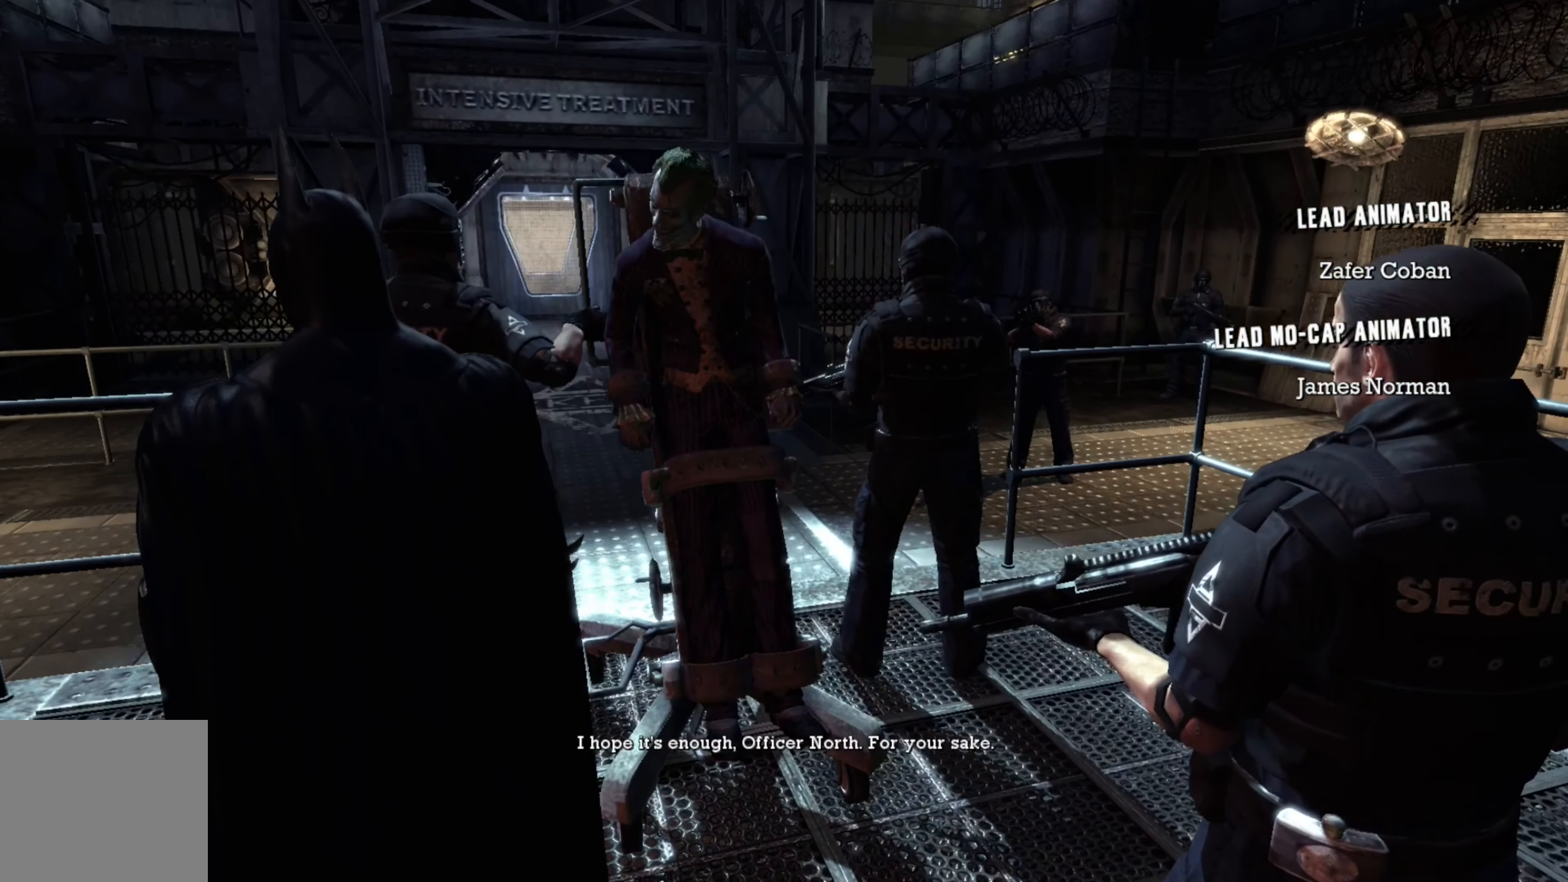
{"buttons": [], "left_stick": "center", "right_stick": "center", "events": []}
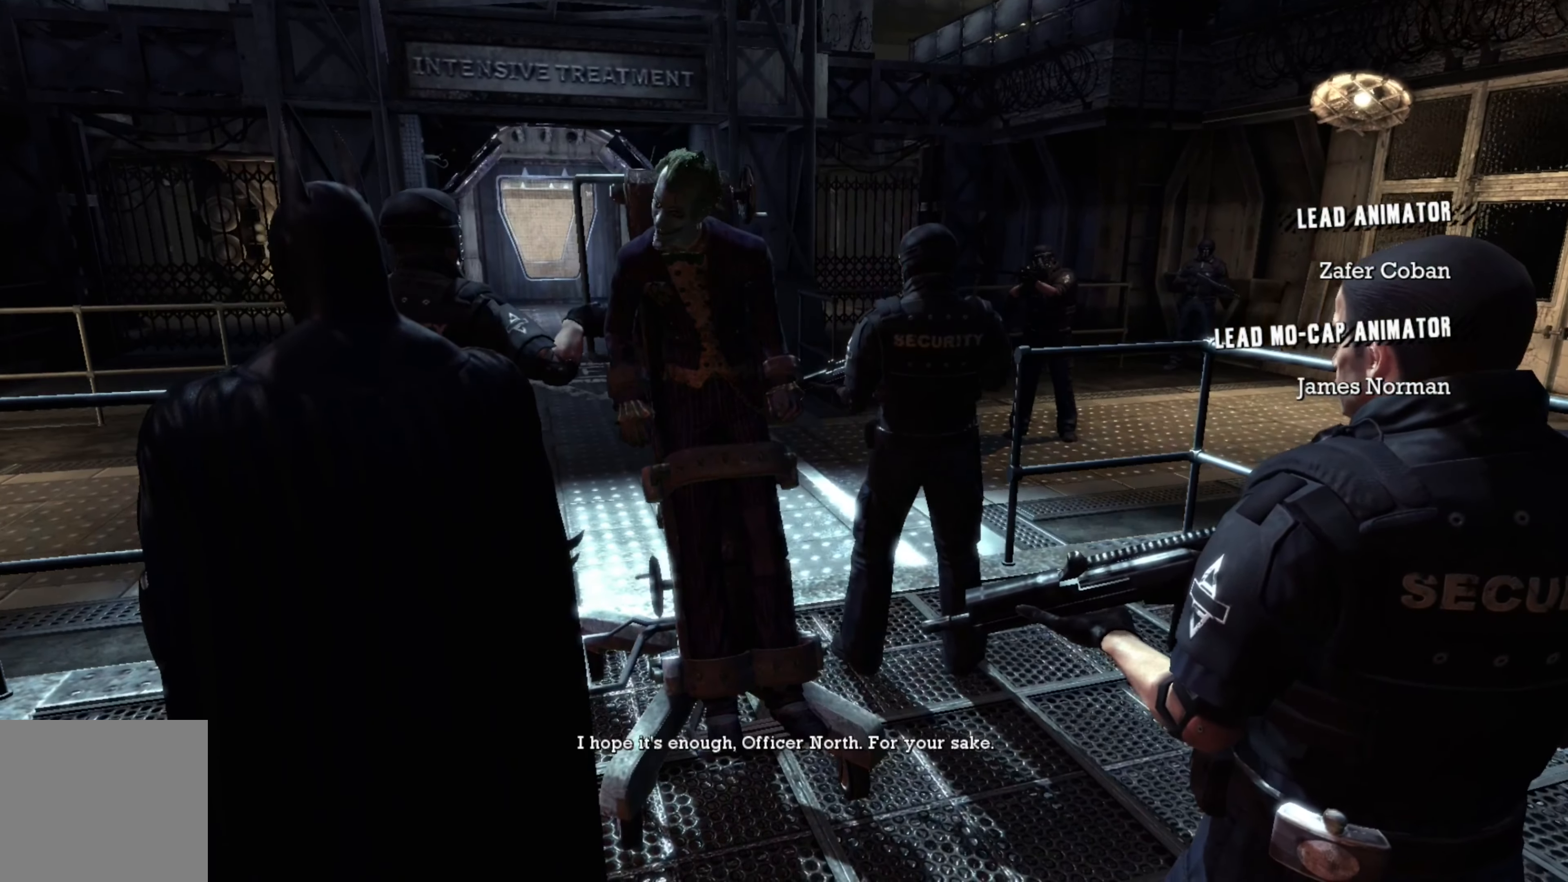
{"buttons": [], "left_stick": "center", "right_stick": "center", "events": [[300, "right_stick", "left"], [460, "right_stick", "center"]]}
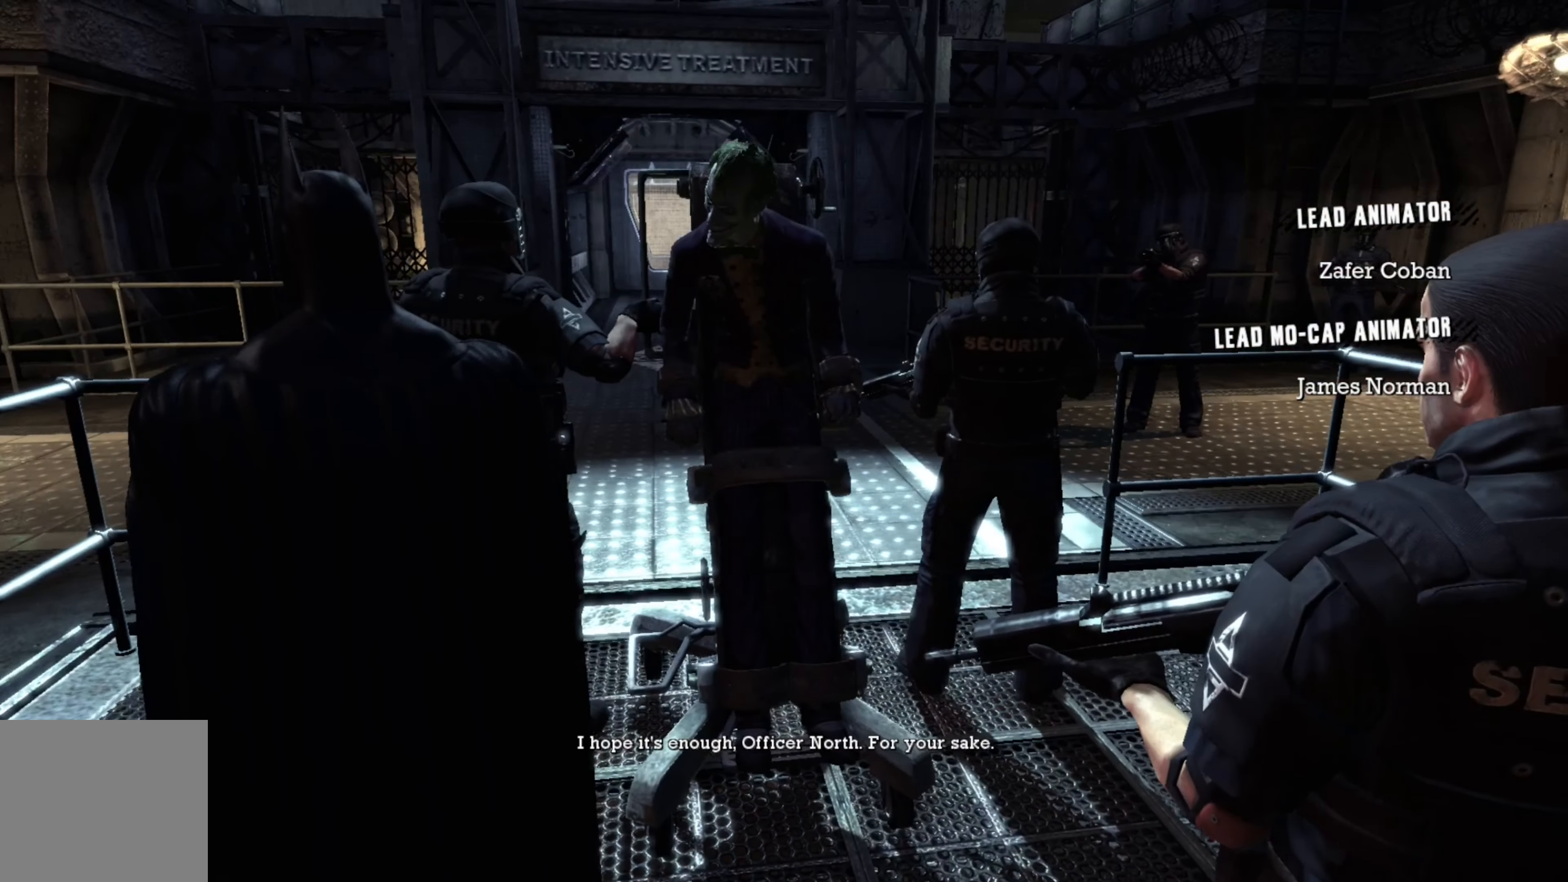
{"buttons": [], "left_stick": "center", "right_stick": "center", "events": []}
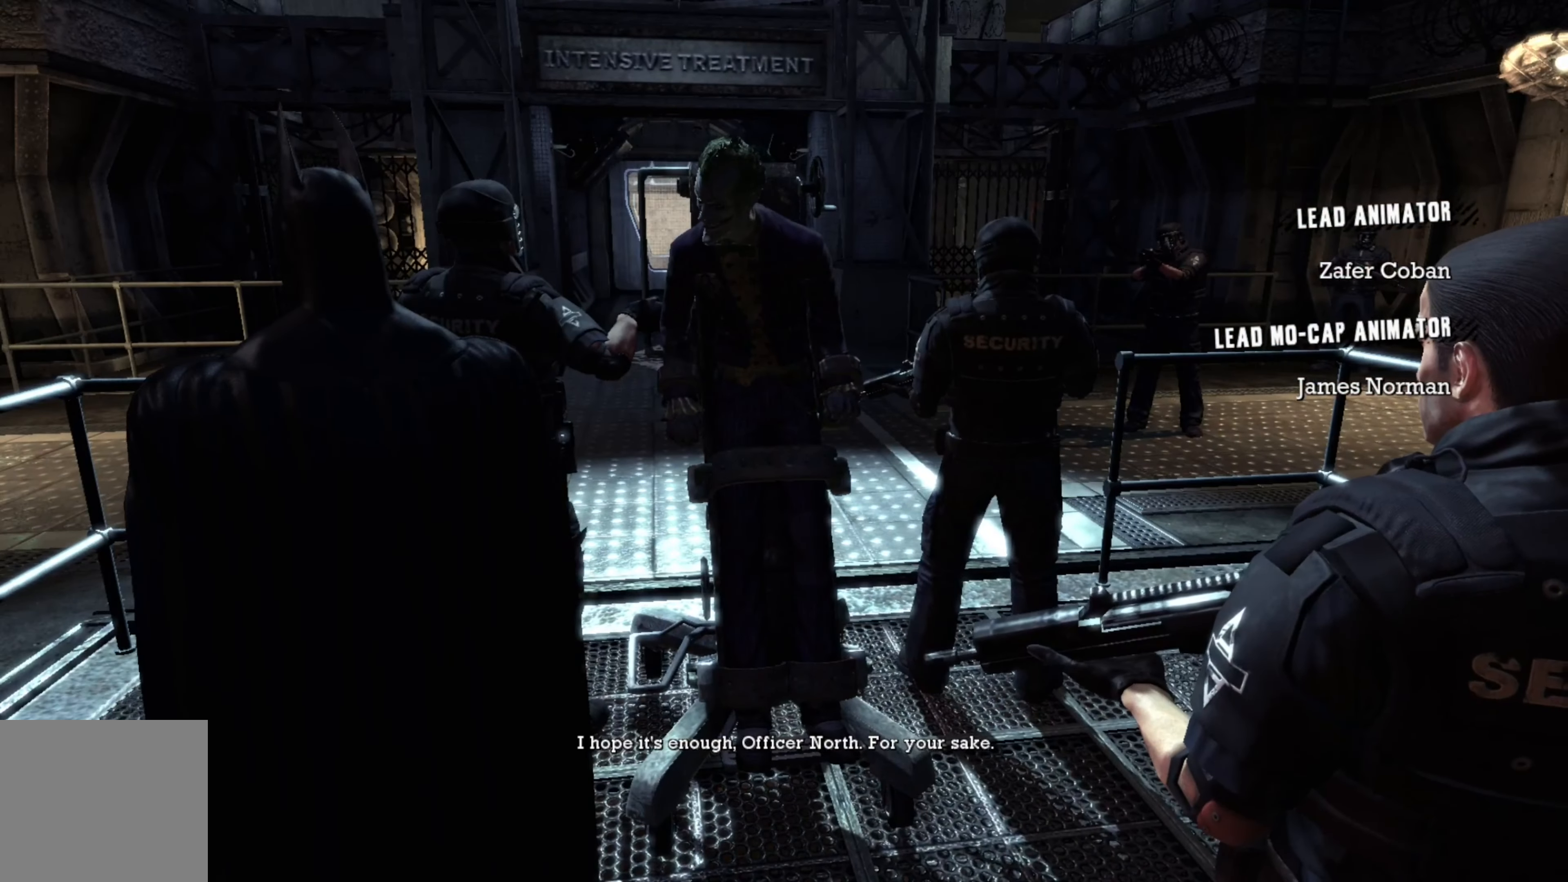
{"buttons": [], "left_stick": "center", "right_stick": "center", "events": []}
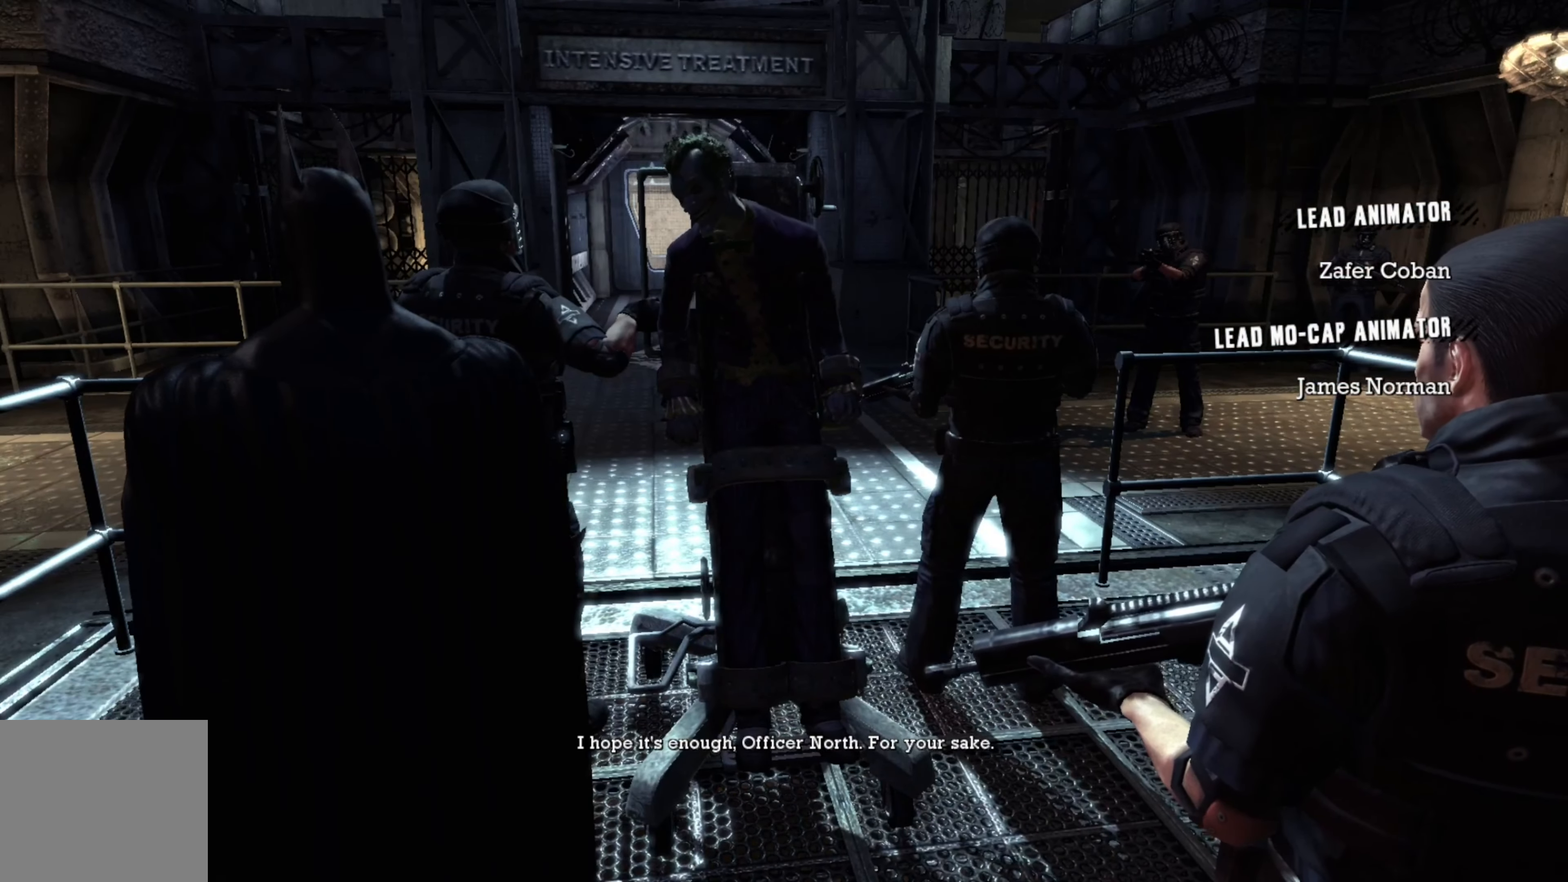
{"buttons": [], "left_stick": "center", "right_stick": "center", "events": [[340, "right_stick", "up"], [460, "right_stick", "center"]]}
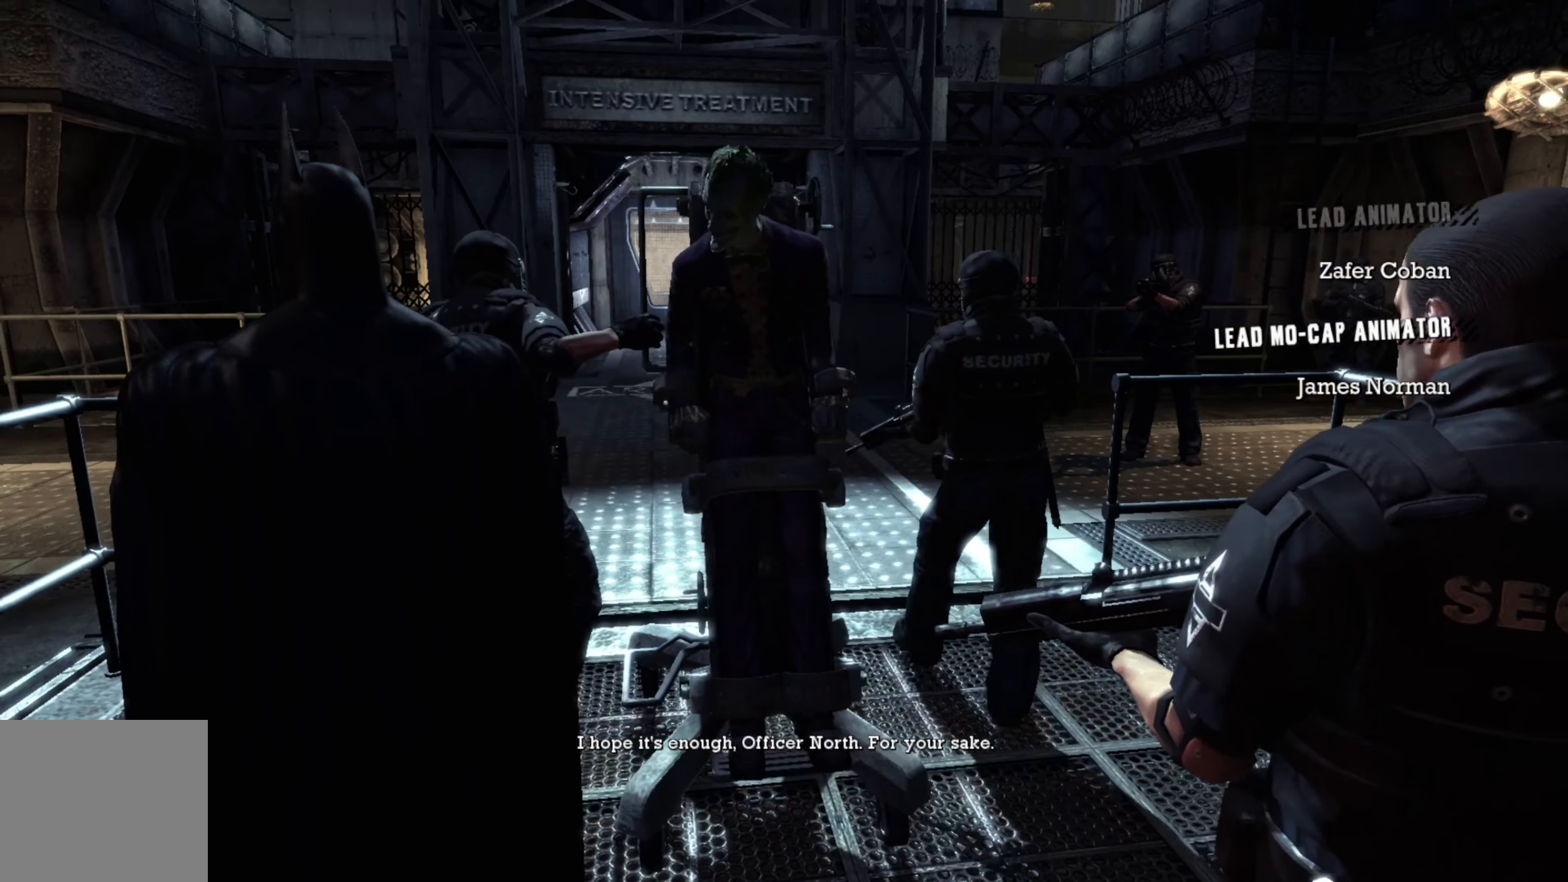
{"buttons": [], "left_stick": "center", "right_stick": "center", "events": []}
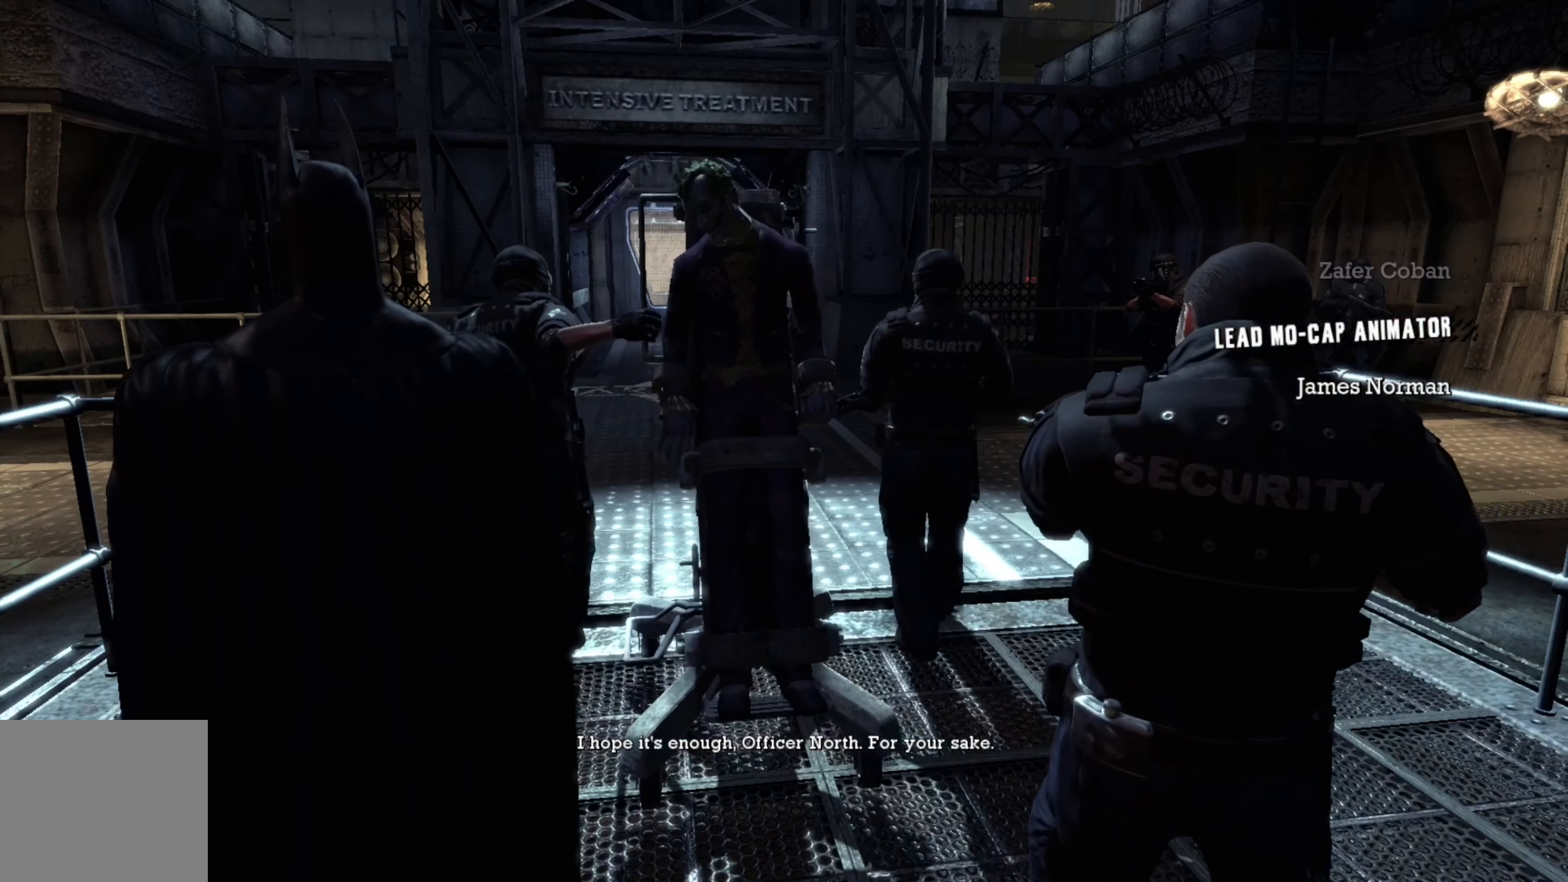
{"buttons": [], "left_stick": "center", "right_stick": "center", "events": []}
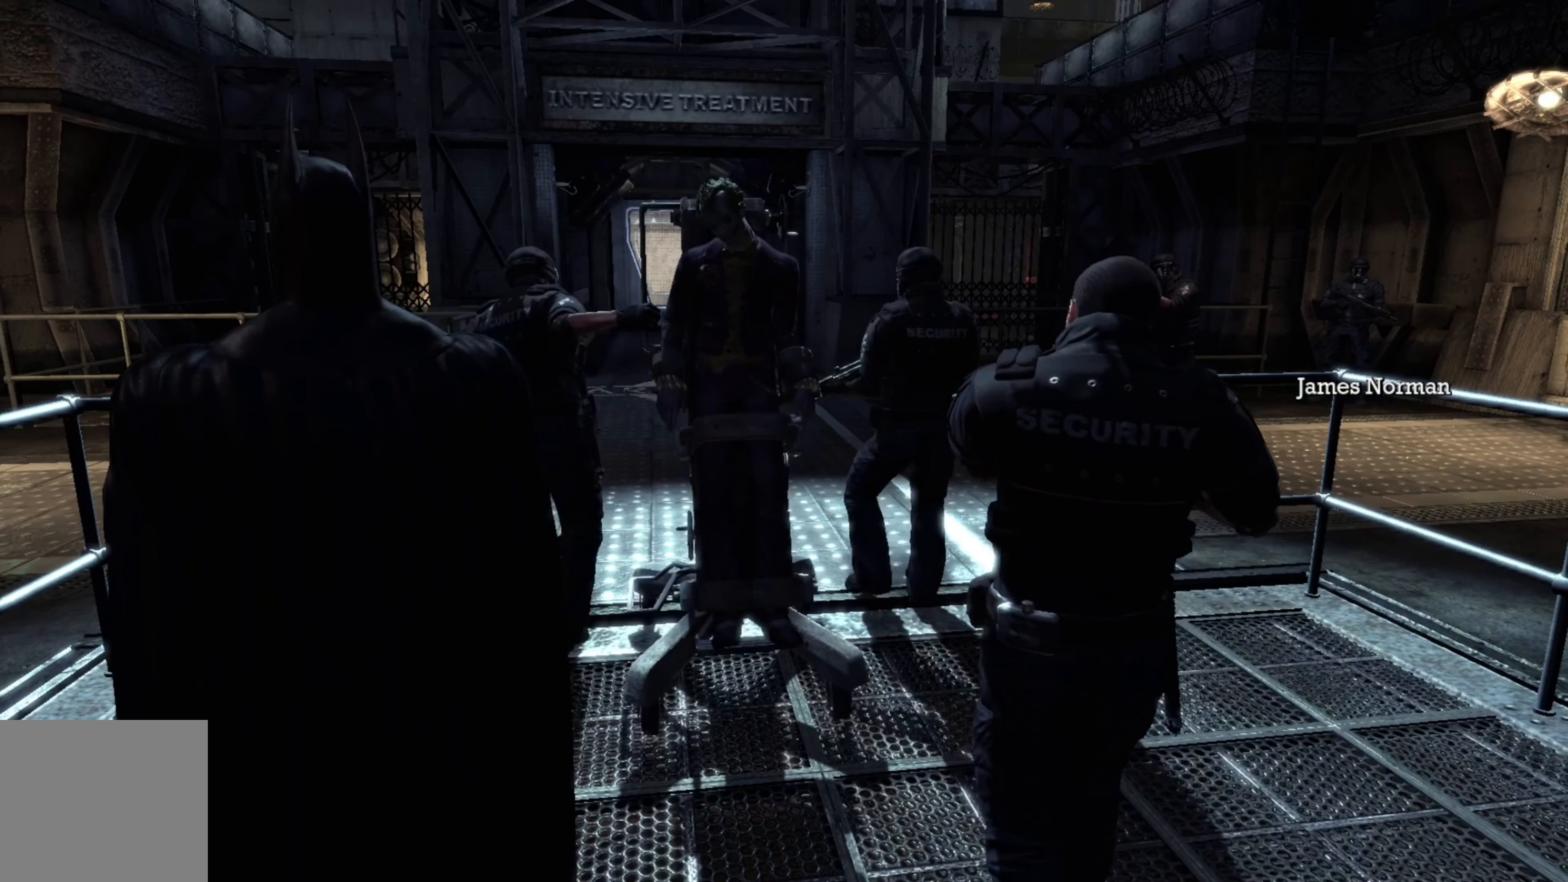
{"buttons": [], "left_stick": "center", "right_stick": "center", "events": []}
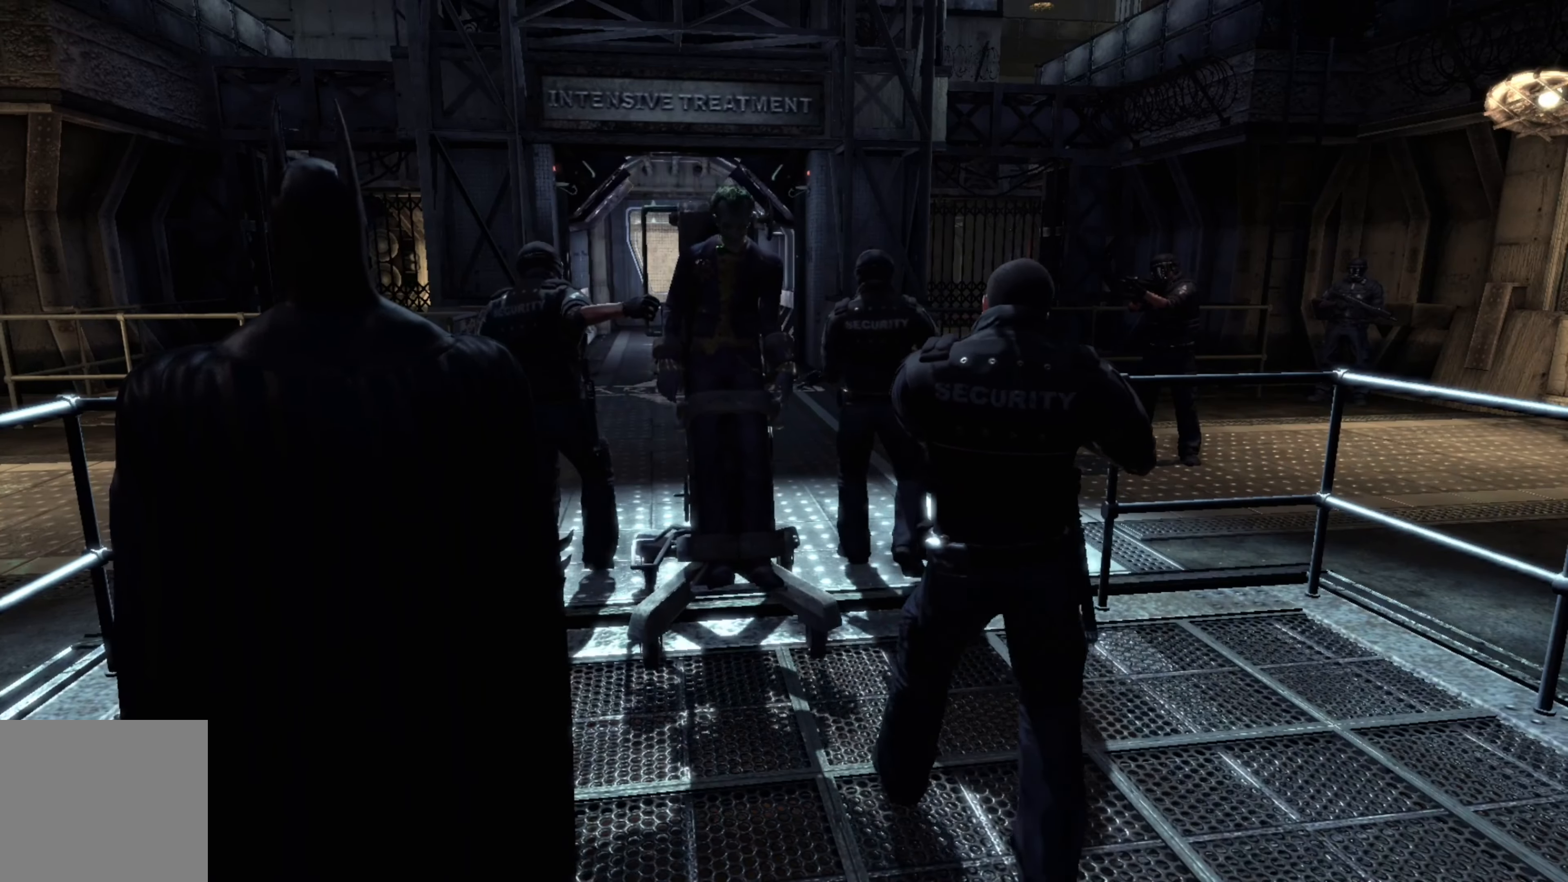
{"buttons": [], "left_stick": "center", "right_stick": "center", "events": []}
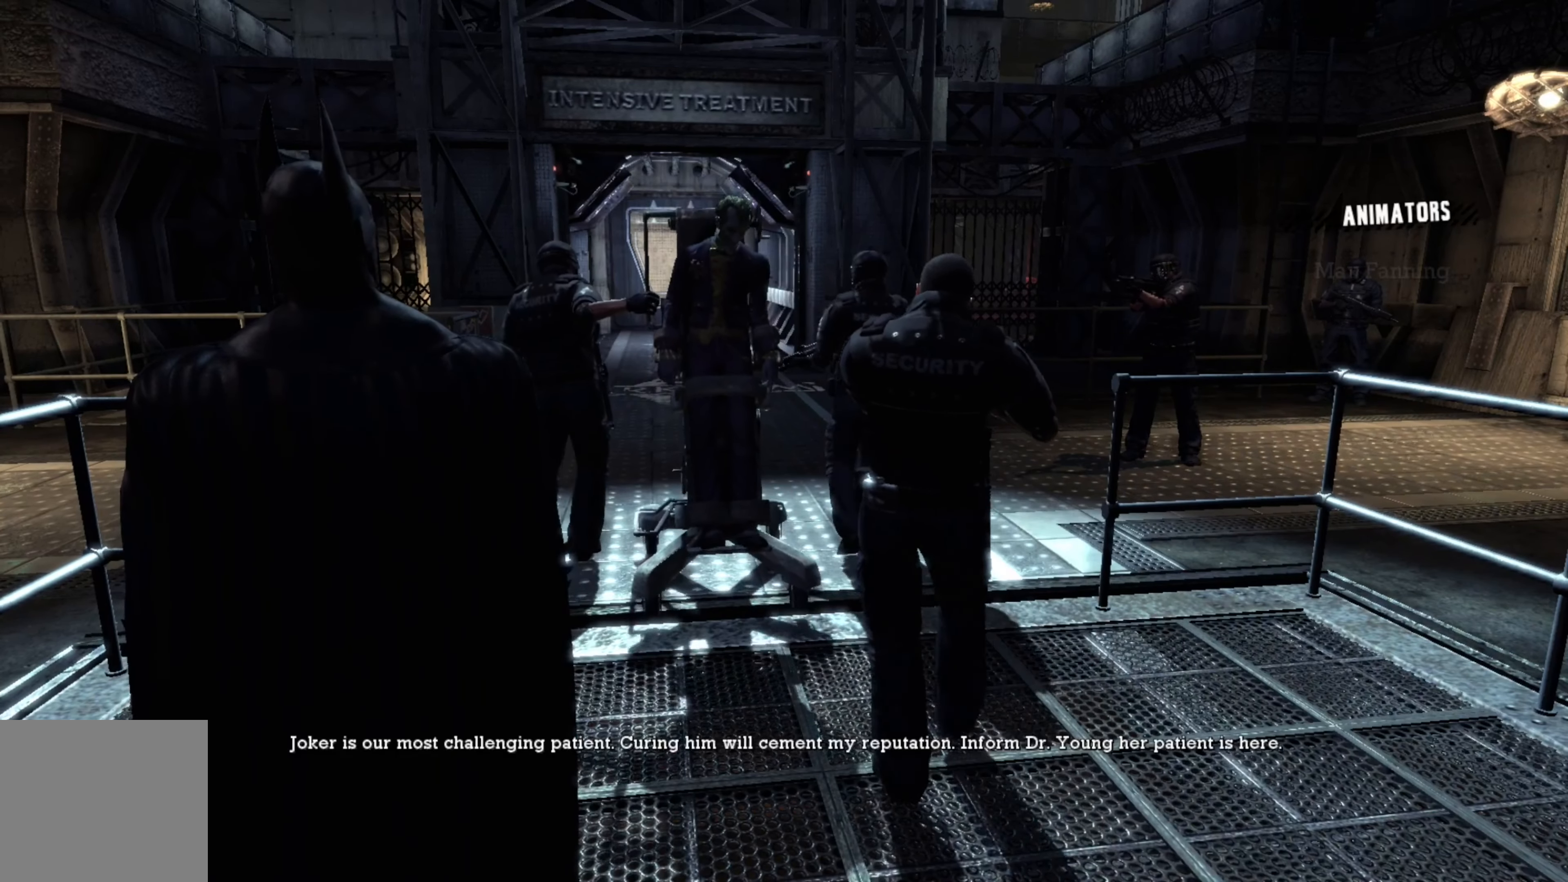
{"buttons": [], "left_stick": "center", "right_stick": "center", "events": []}
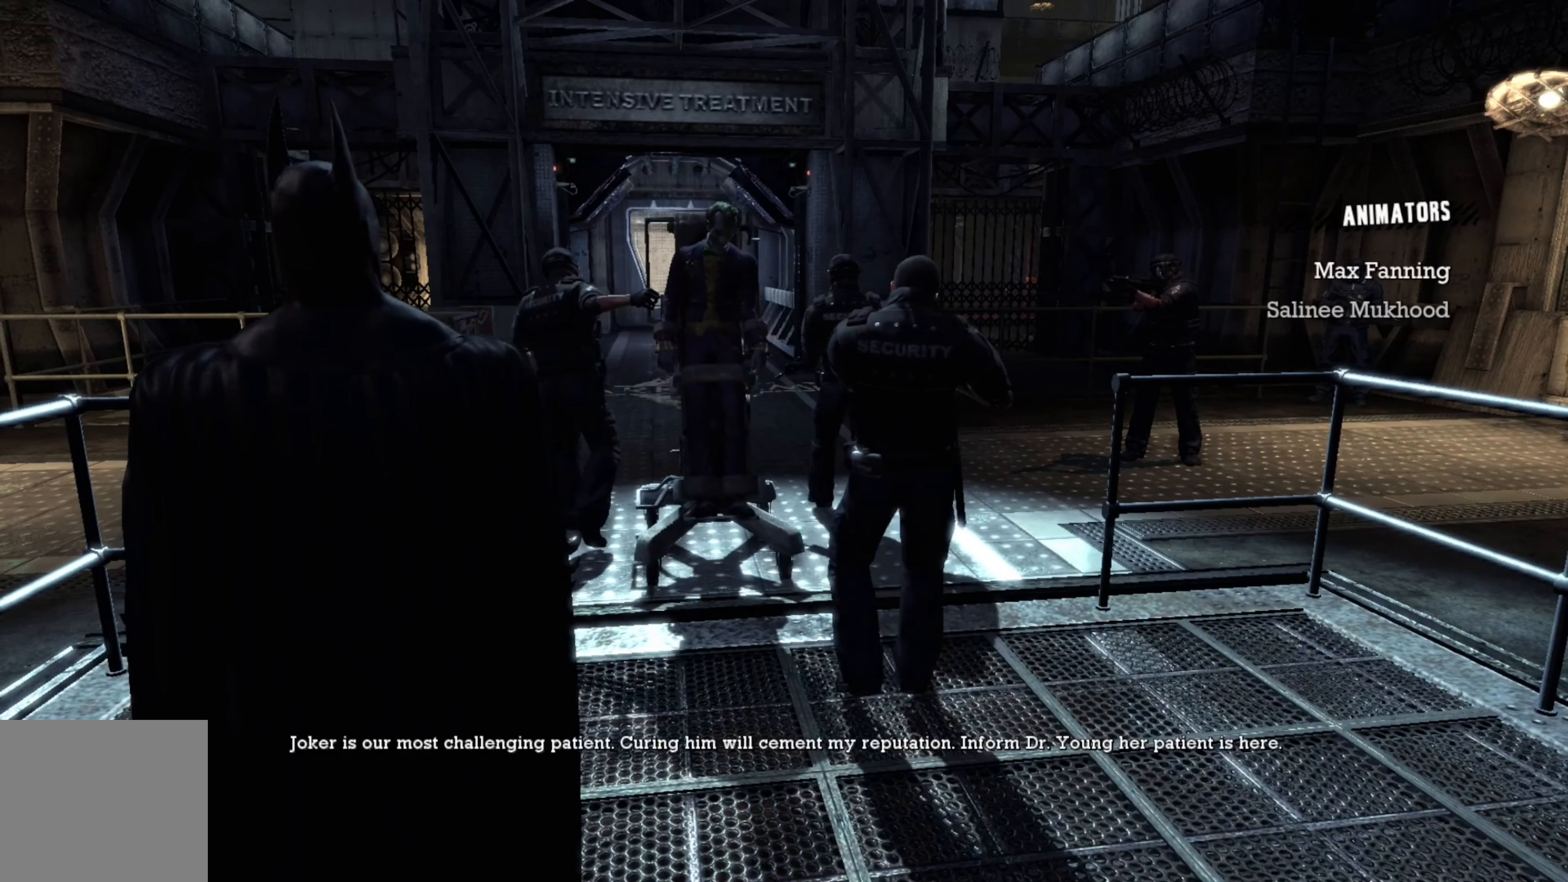
{"buttons": [], "left_stick": "center", "right_stick": "center", "events": []}
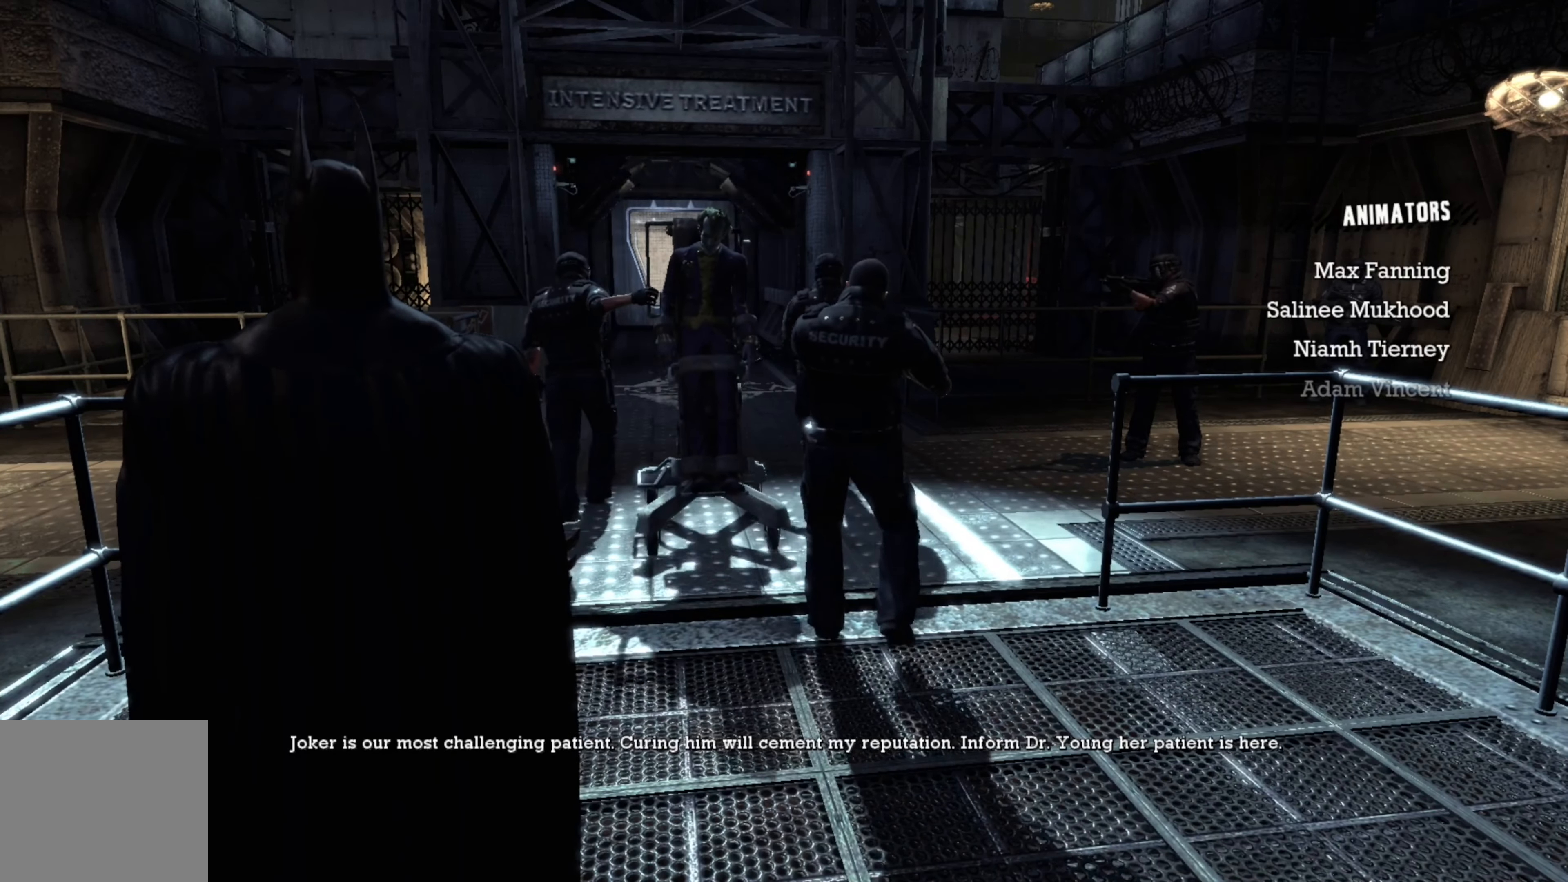
{"buttons": [], "left_stick": "center", "right_stick": "center", "events": []}
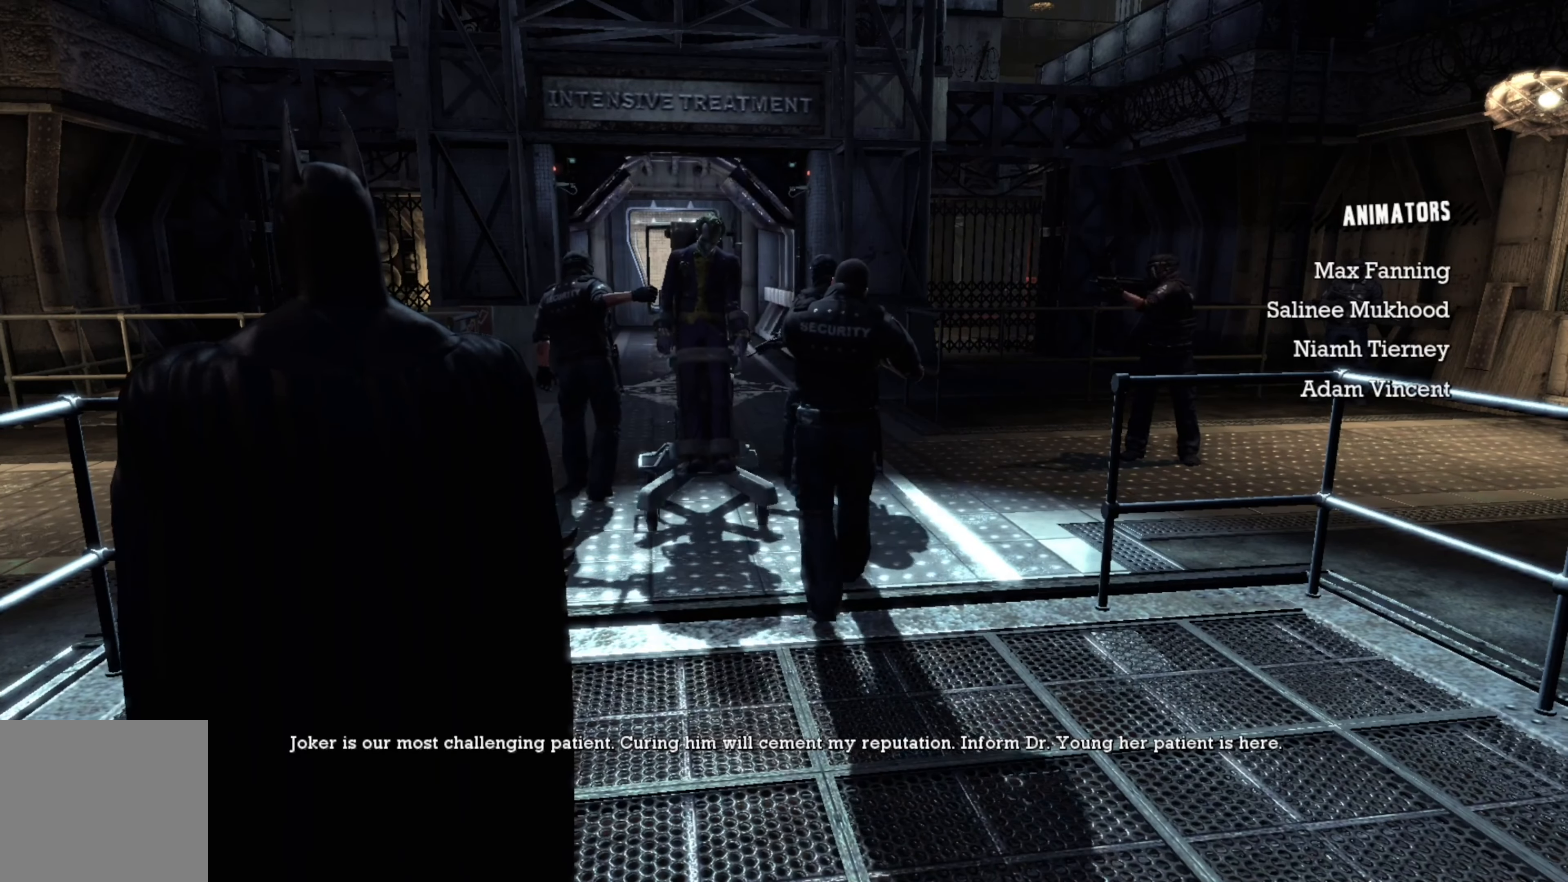
{"buttons": [], "left_stick": "center", "right_stick": "center", "events": []}
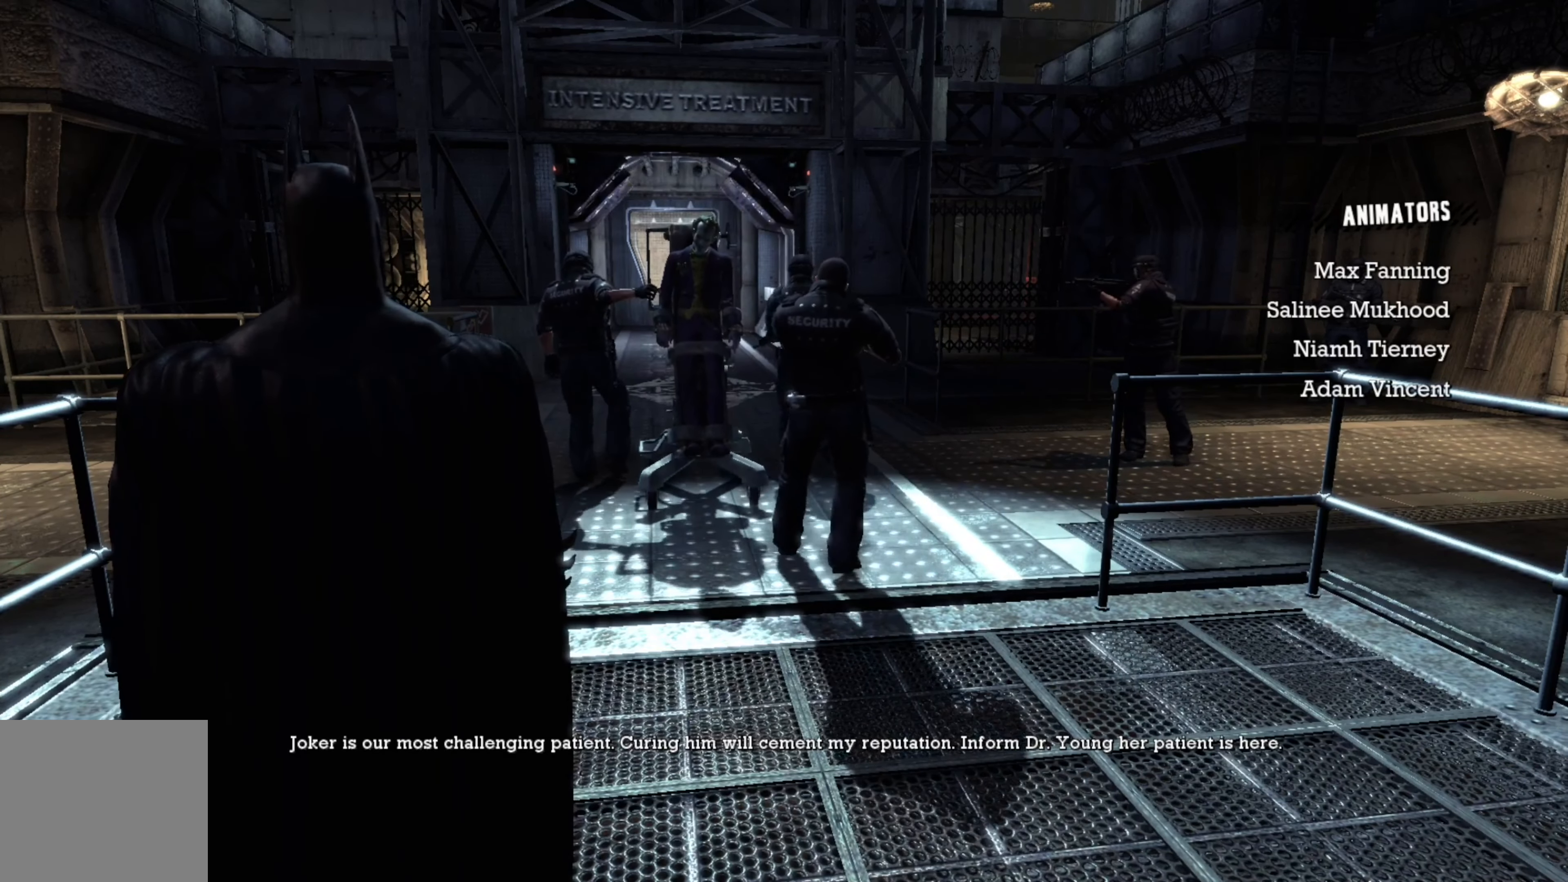
{"buttons": [], "left_stick": "center", "right_stick": "center", "events": []}
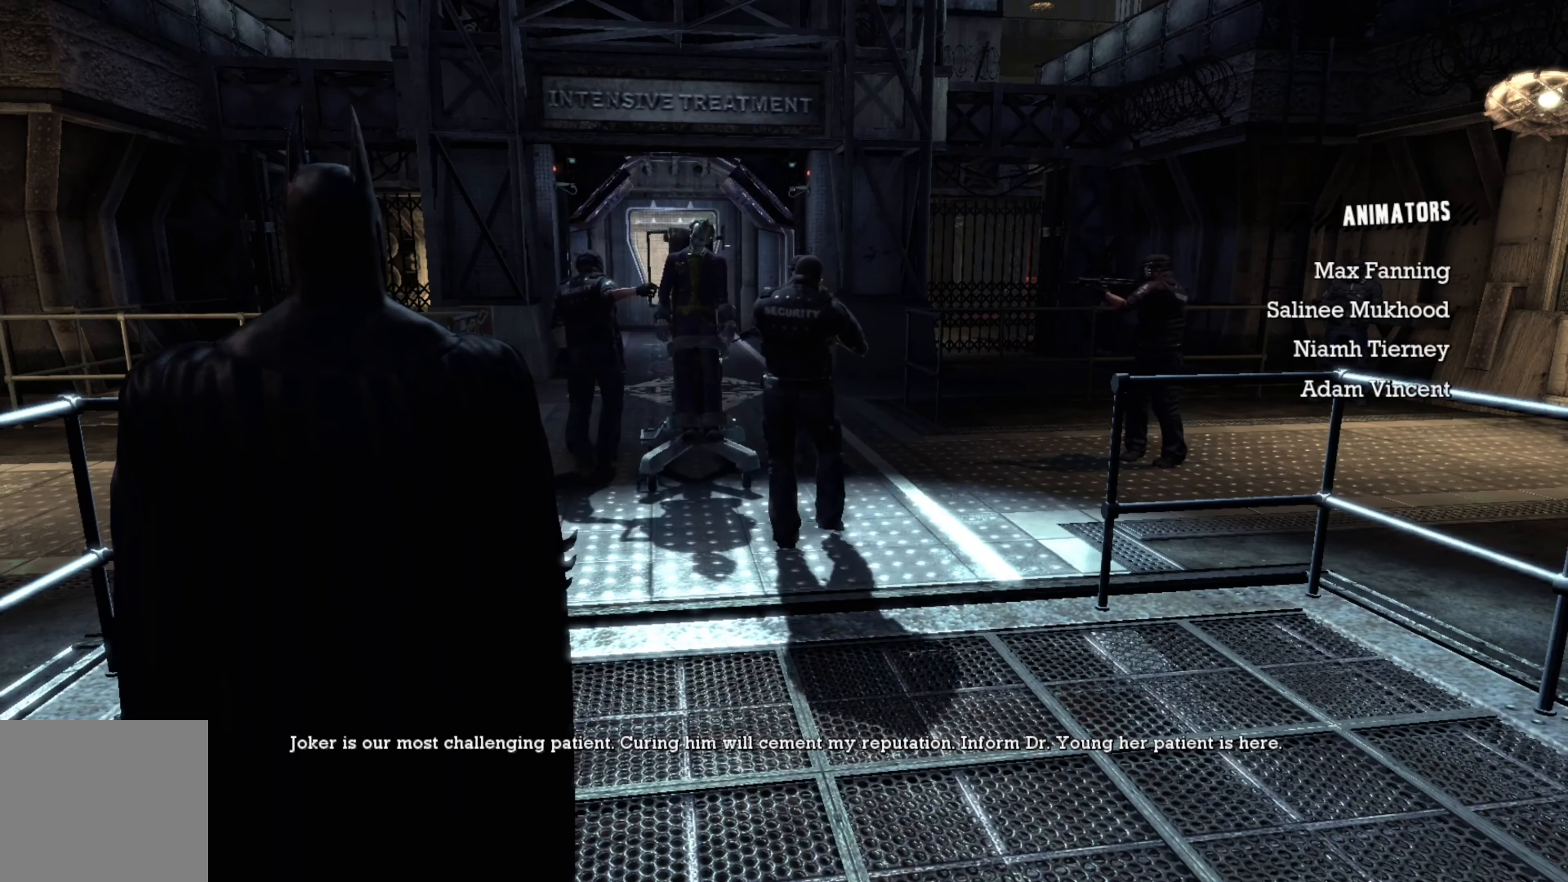
{"buttons": [], "left_stick": "up", "right_stick": "center", "events": [[360, "left_stick", "up"]]}
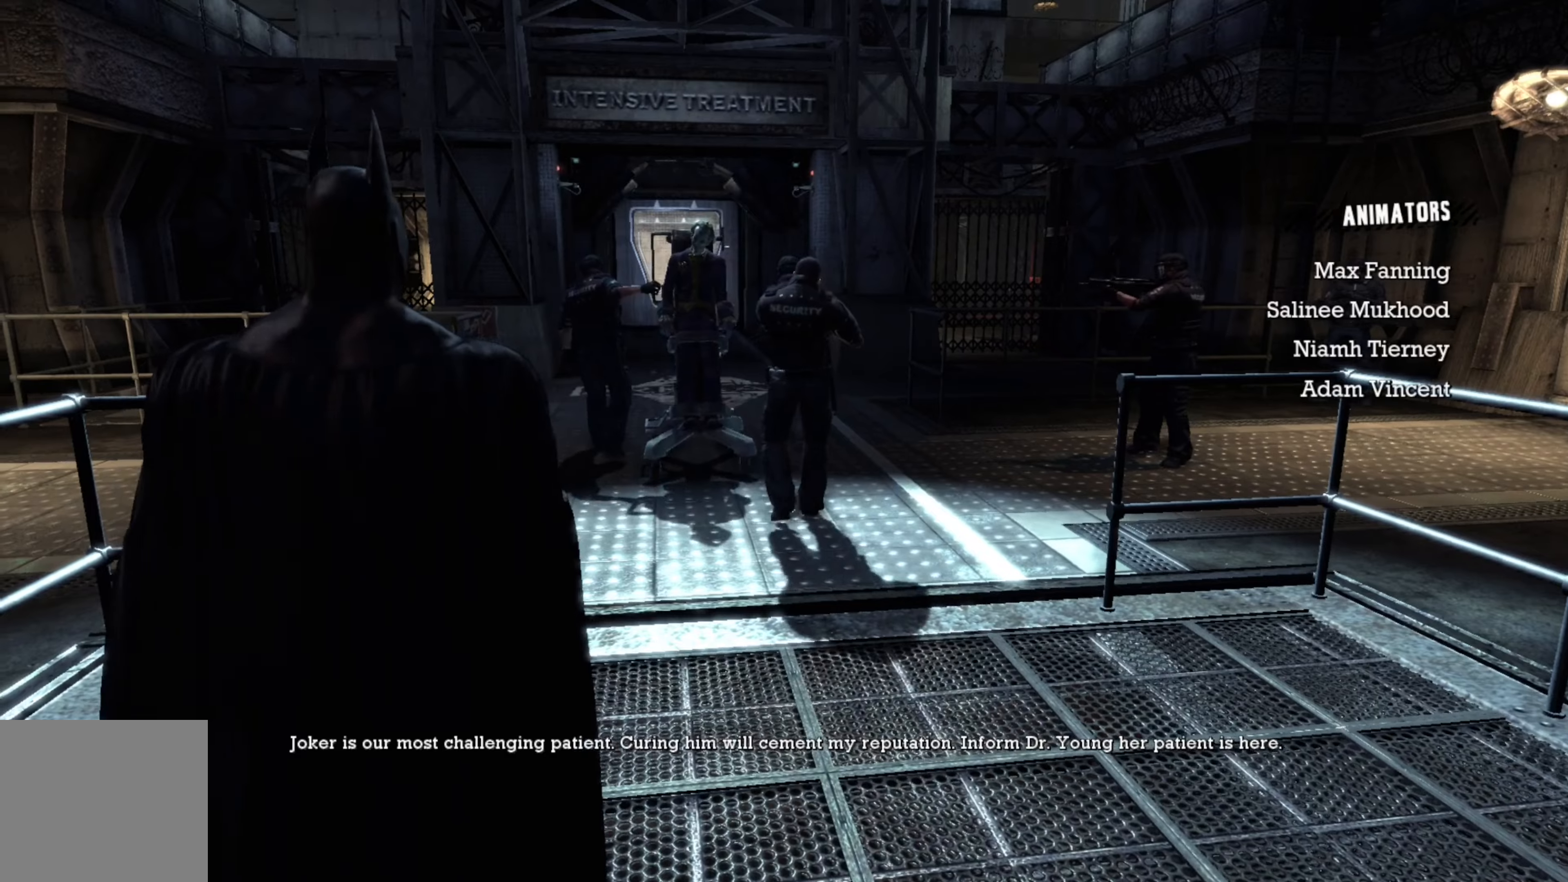
{"buttons": [], "left_stick": "up", "right_stick": "center", "events": []}
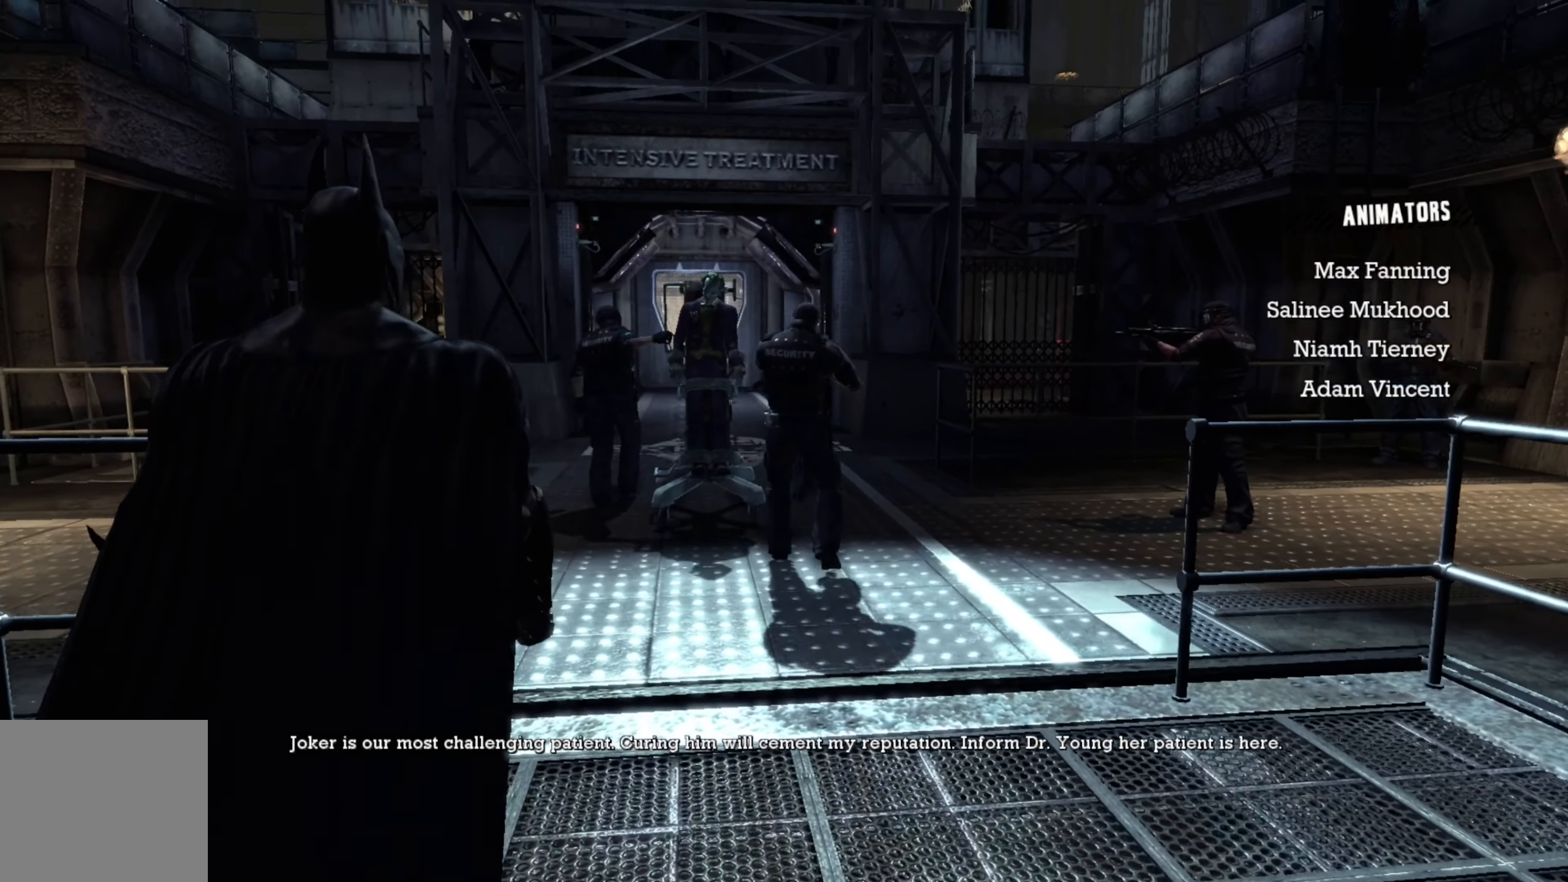
{"buttons": [], "left_stick": "up", "right_stick": "center", "events": []}
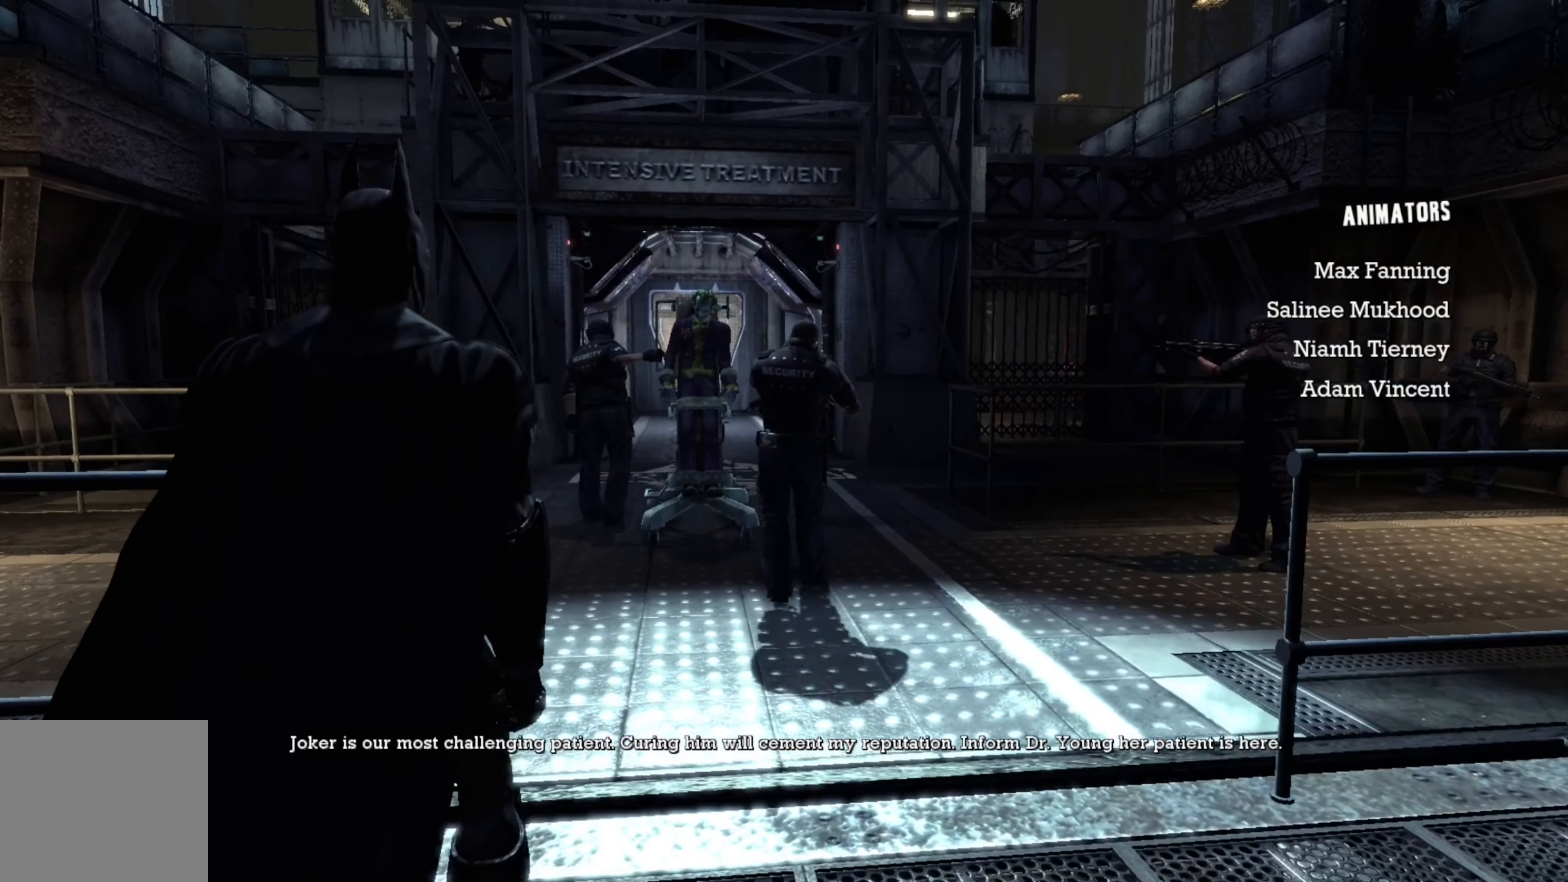
{"buttons": [], "left_stick": "up", "right_stick": "center", "events": []}
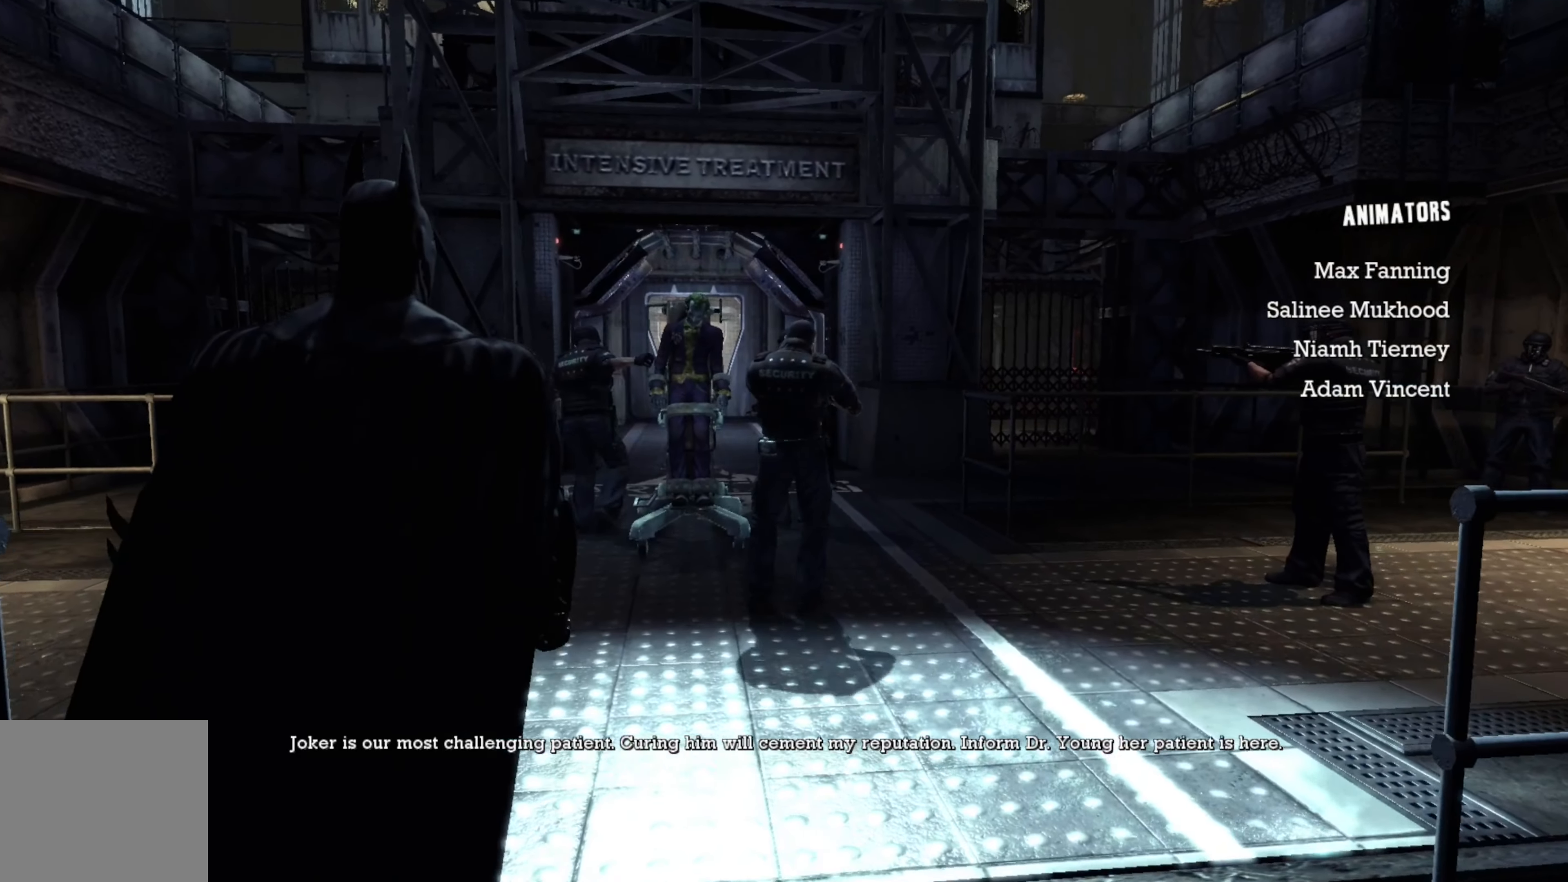
{"buttons": [], "left_stick": "up", "right_stick": "center", "events": []}
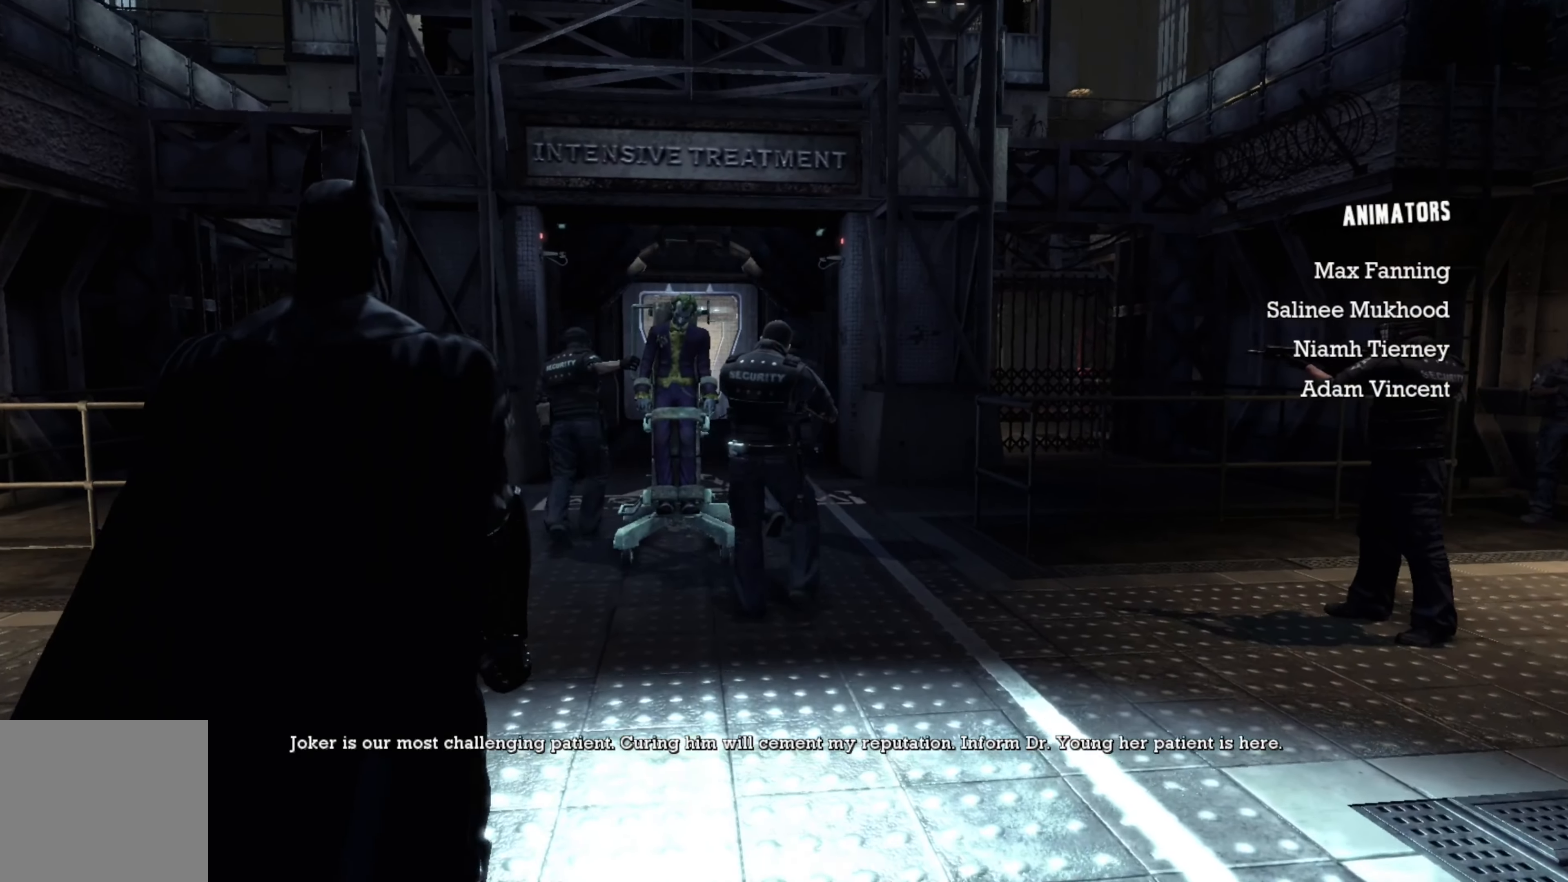
{"buttons": [], "left_stick": "up", "right_stick": "left", "events": [[320, "right_stick", "left"]]}
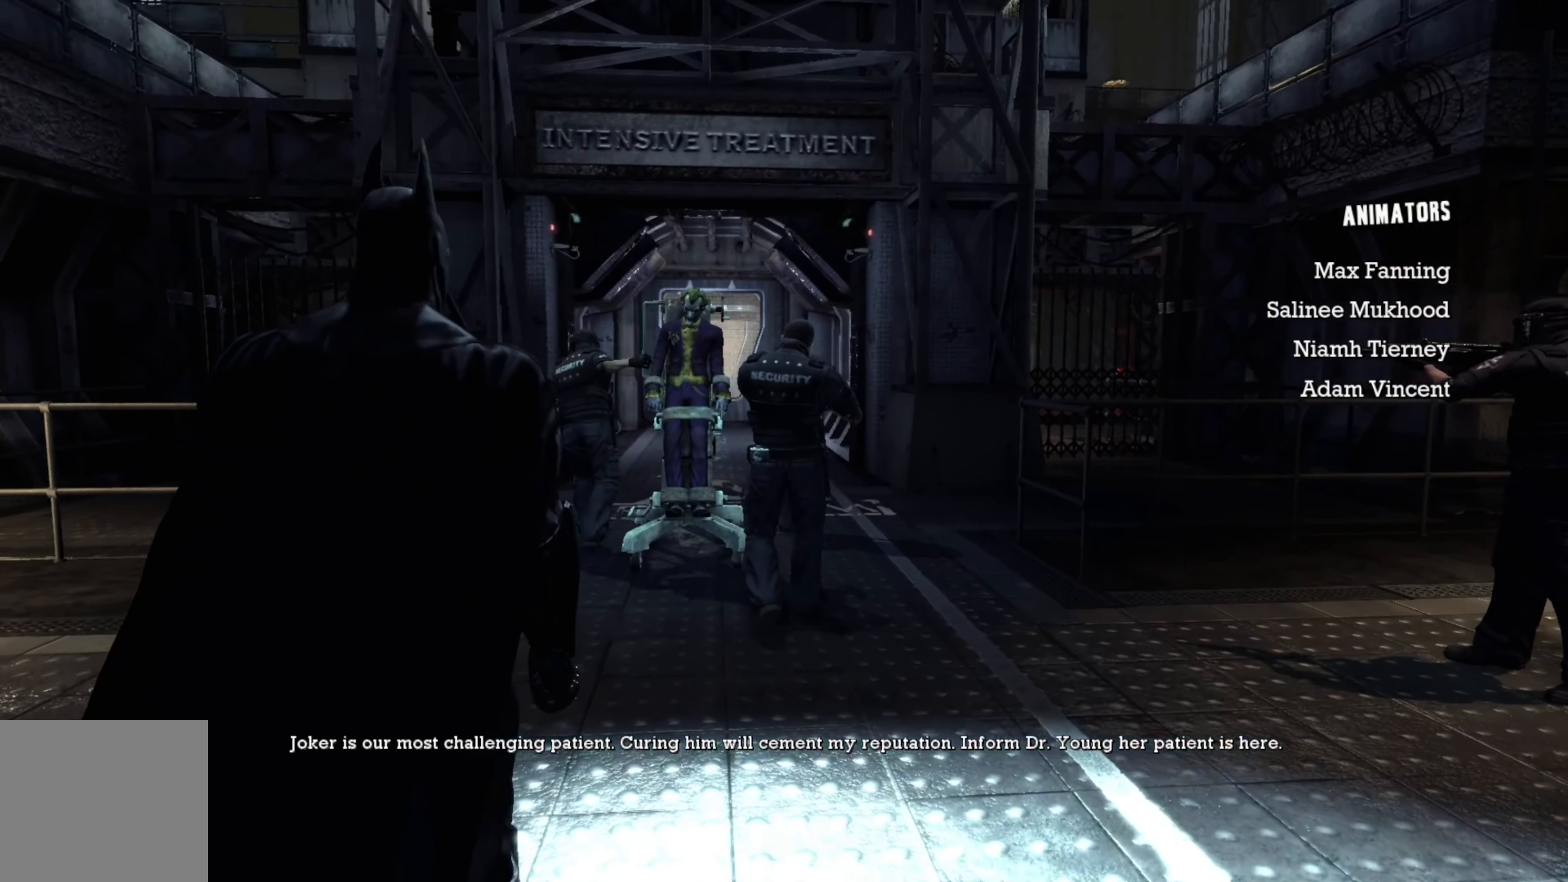
{"buttons": [], "left_stick": "center", "right_stick": "left", "events": [[180, "left_stick", "center"]]}
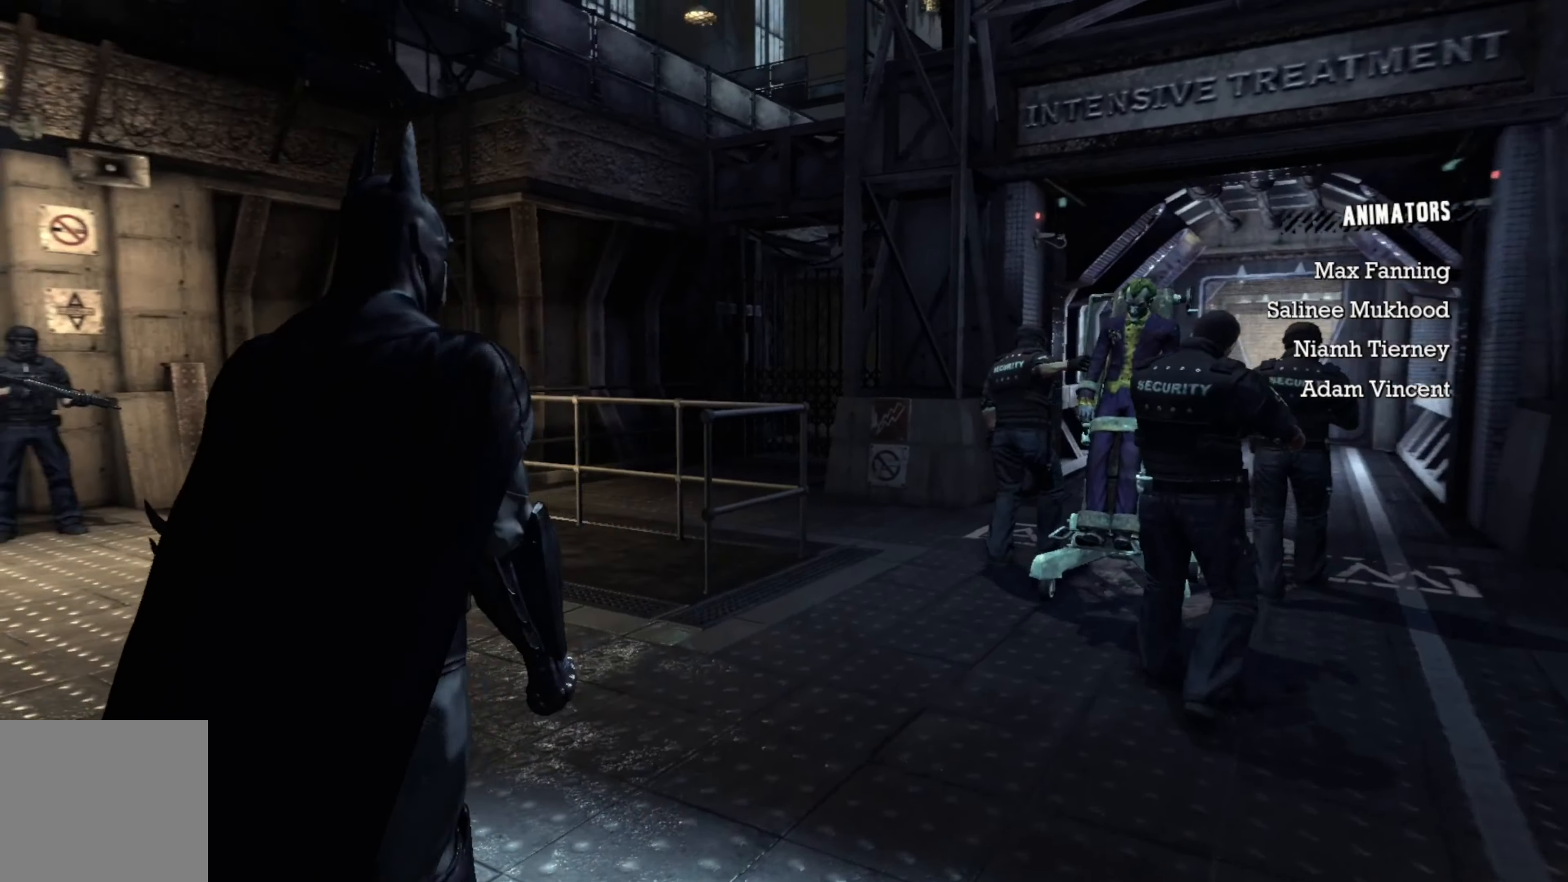
{"buttons": [], "left_stick": "center", "right_stick": "center", "events": [[380, "right_stick", "center"]]}
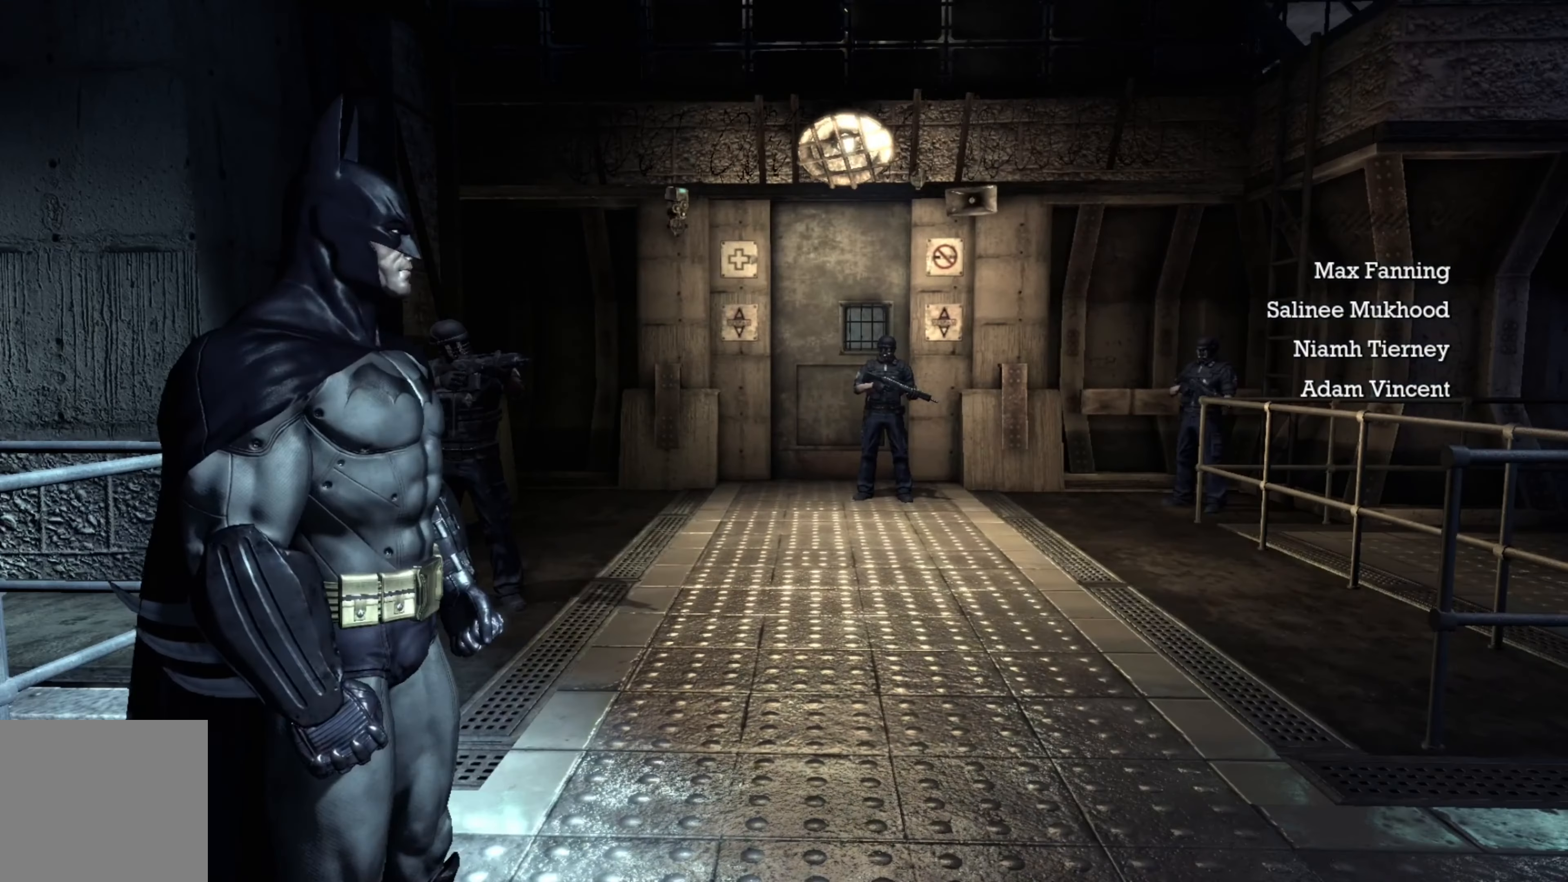
{"buttons": [], "left_stick": "center", "right_stick": "center", "events": []}
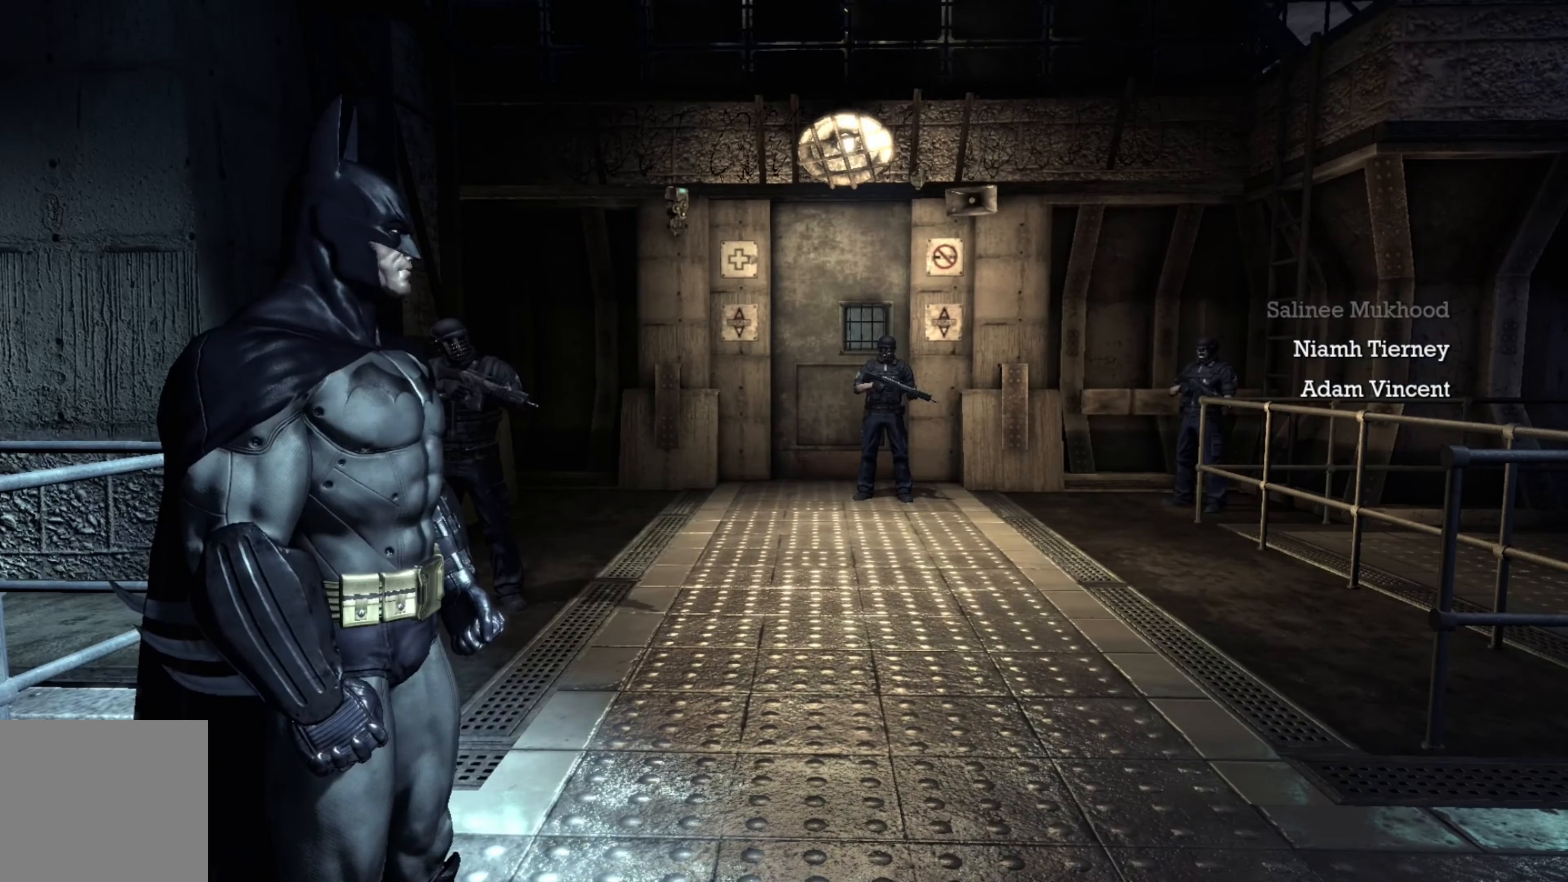
{"buttons": [], "left_stick": "center", "right_stick": "center", "events": []}